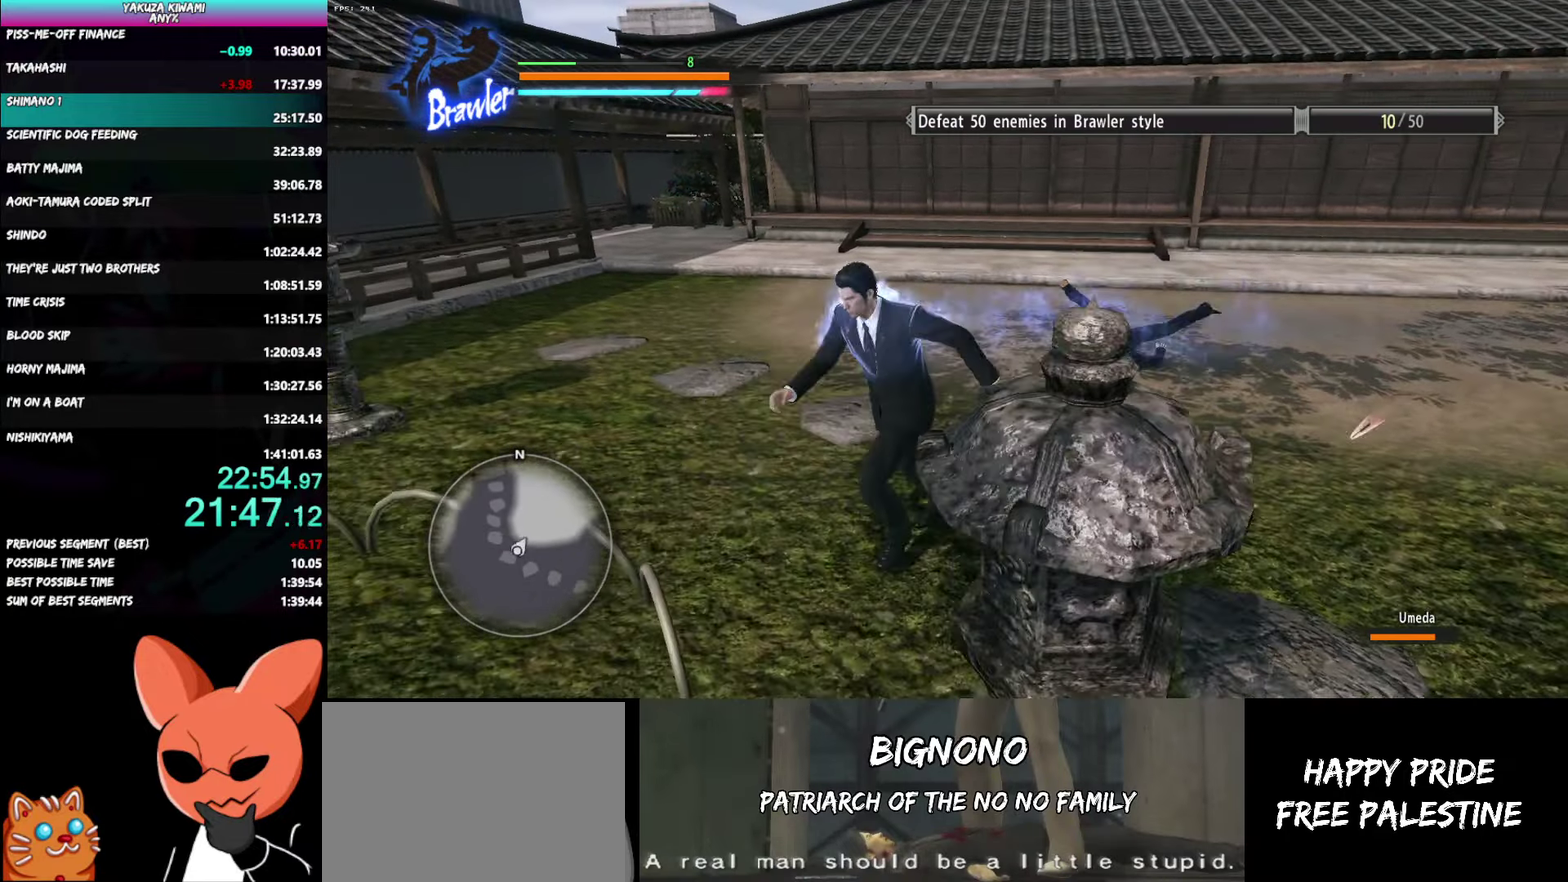
Gameplay with a controller (Xbox layout); each line is a JSON object with the inputs held at the frame after it. "button_events" lists button changes between this image and that frame as [ms after this image, input, new state], when the widget could be followed in between (sticks are given only as held states). Not read: DPAD_LEFT L2.
{"buttons": [], "left_stick": "right", "right_stick": "center", "button_events": [[233, "B", "down"], [367, "B", "up"]]}
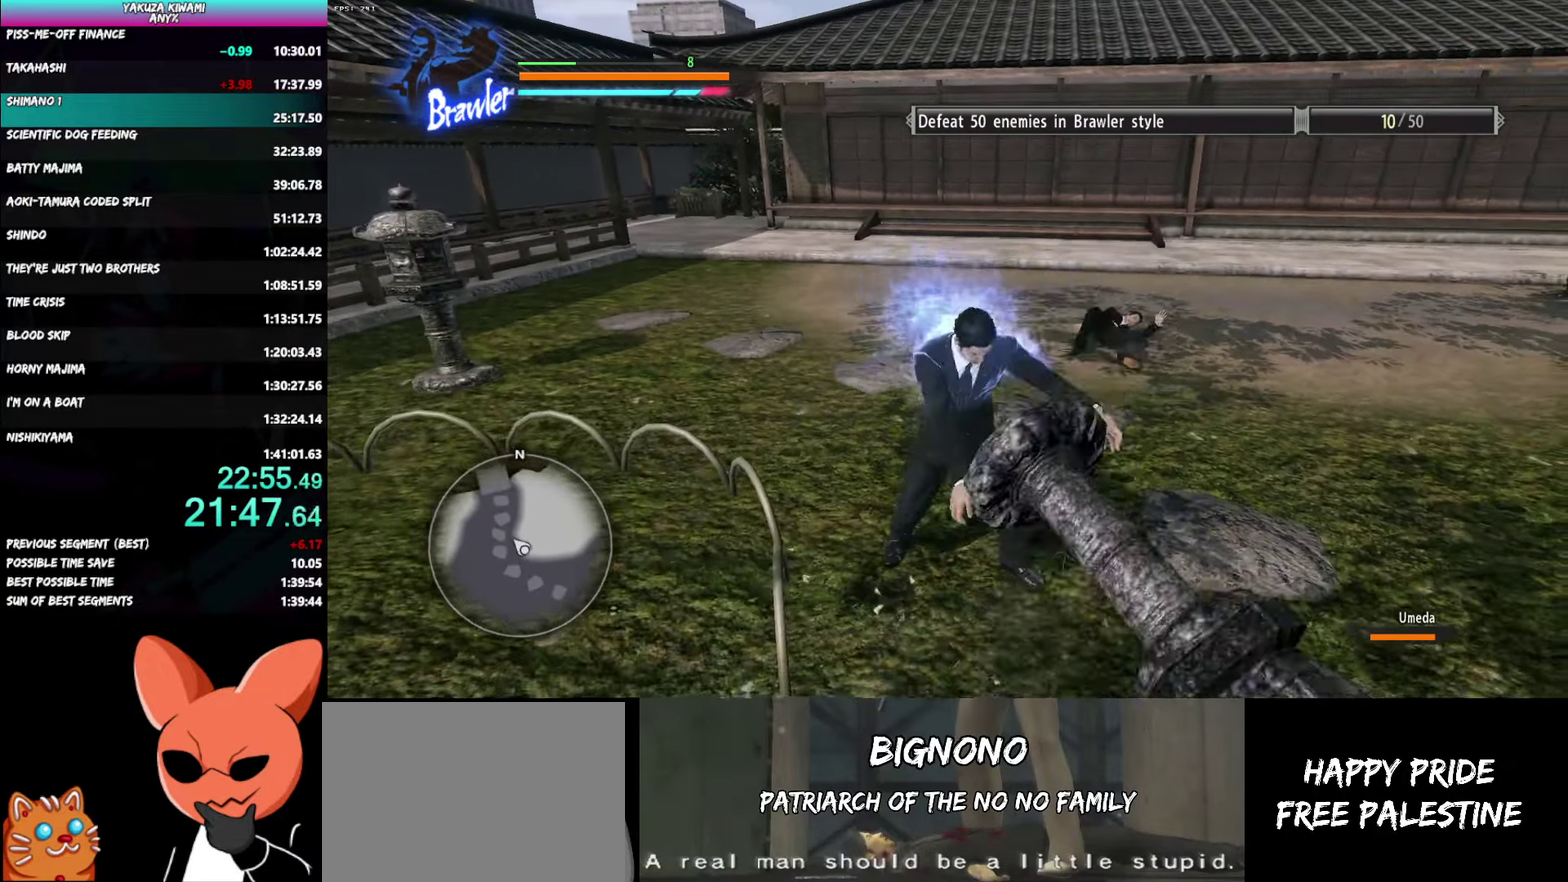
{"buttons": [], "left_stick": "up", "right_stick": "center", "button_events": []}
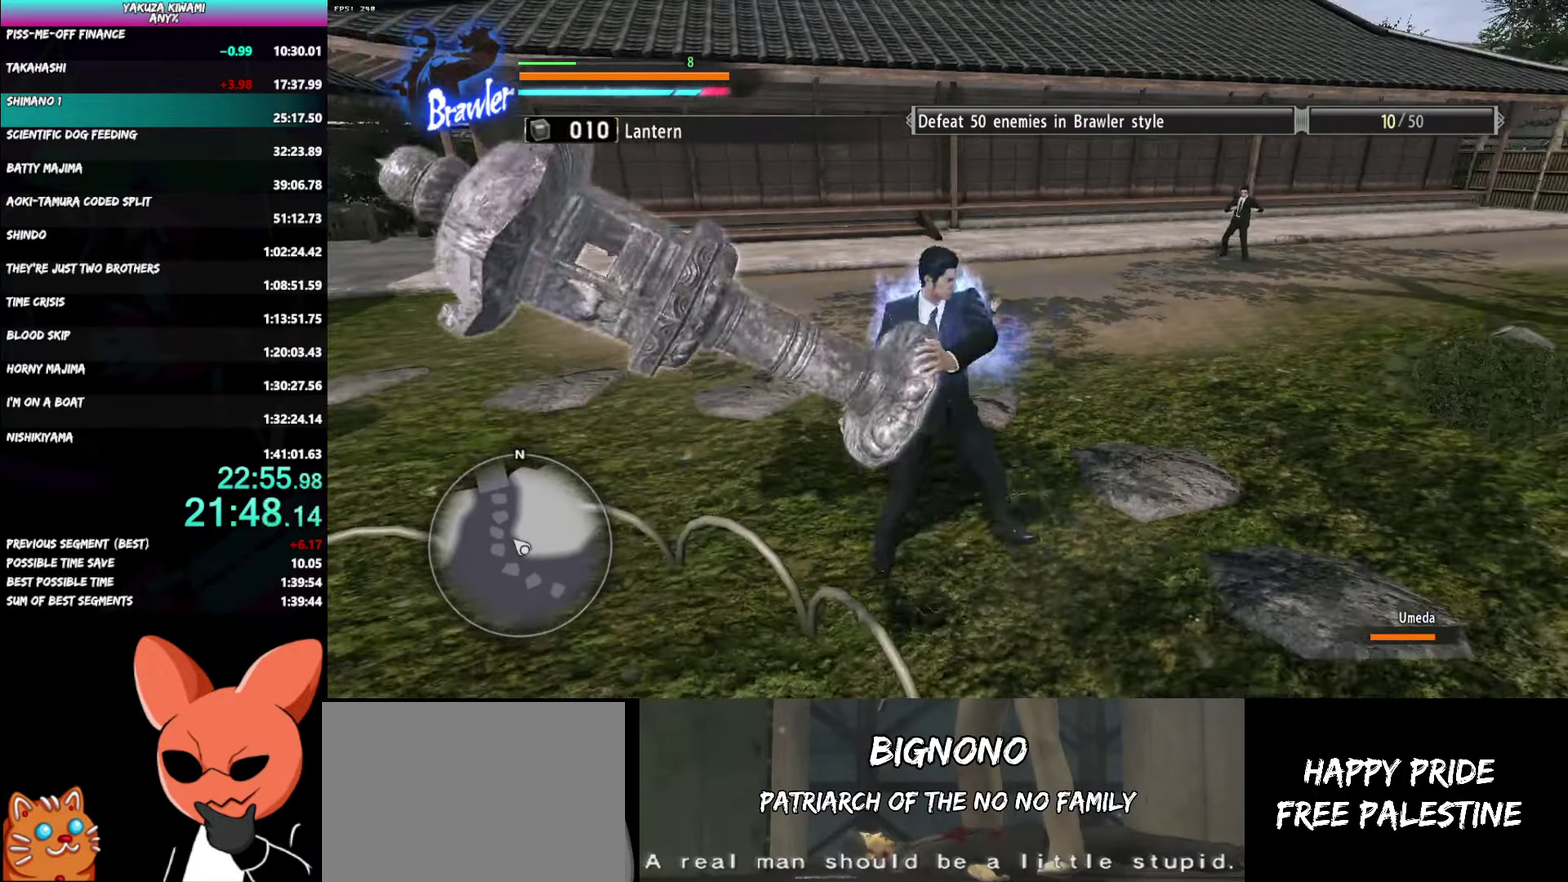
{"buttons": ["R1"], "left_stick": "up", "right_stick": "center", "button_events": [[317, "R1", "down"], [383, "B", "down"], [500, "B", "up"]]}
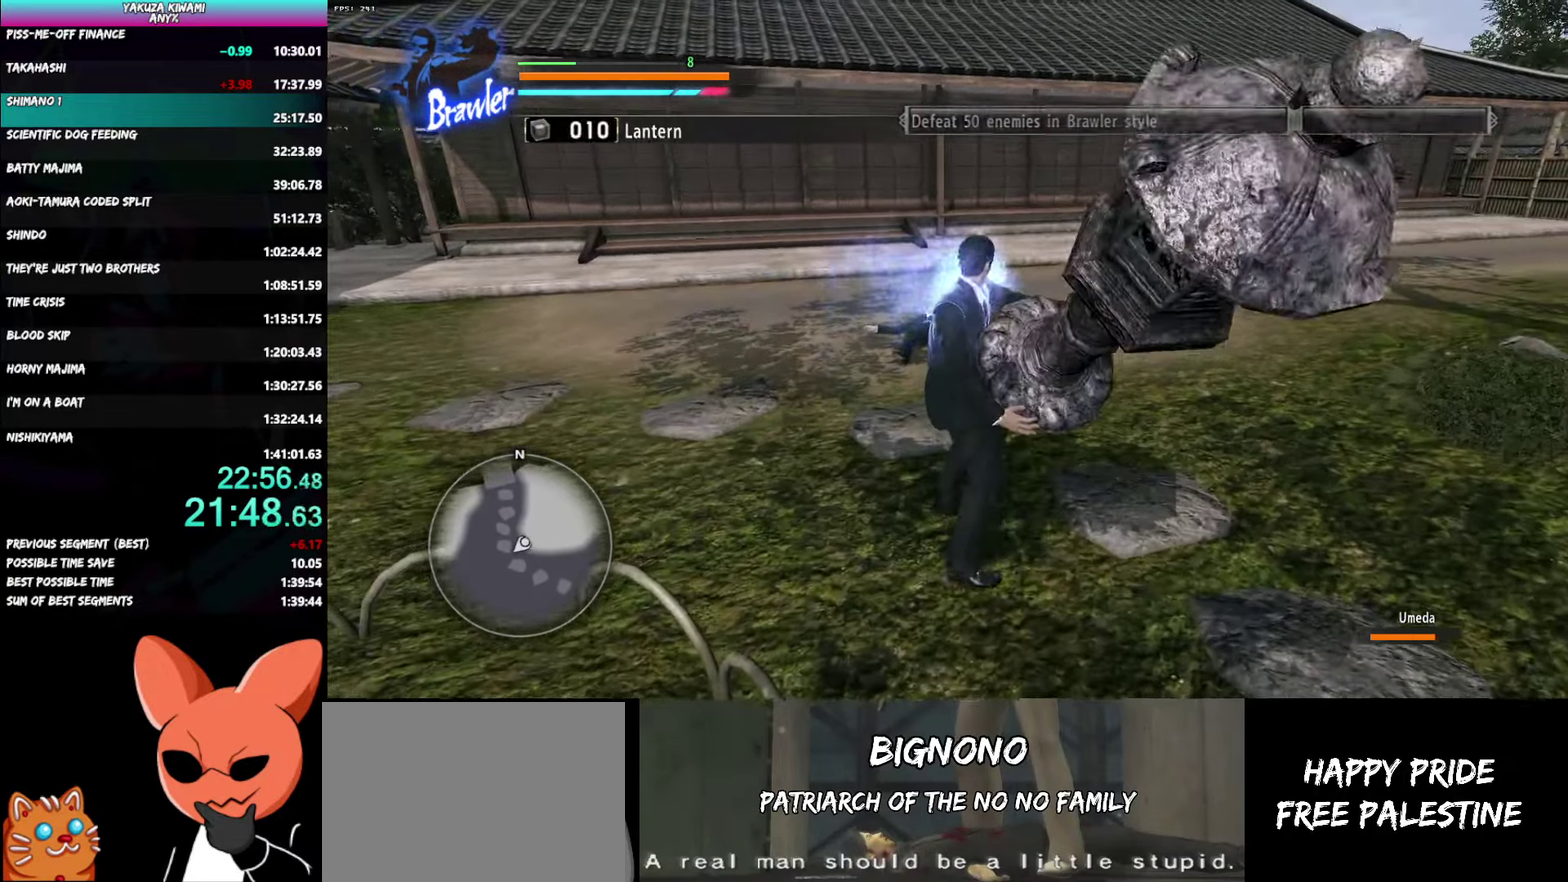
{"buttons": [], "left_stick": "up", "right_stick": "center", "button_events": [[67, "B", "down"], [167, "B", "up"], [283, "R1", "up"]]}
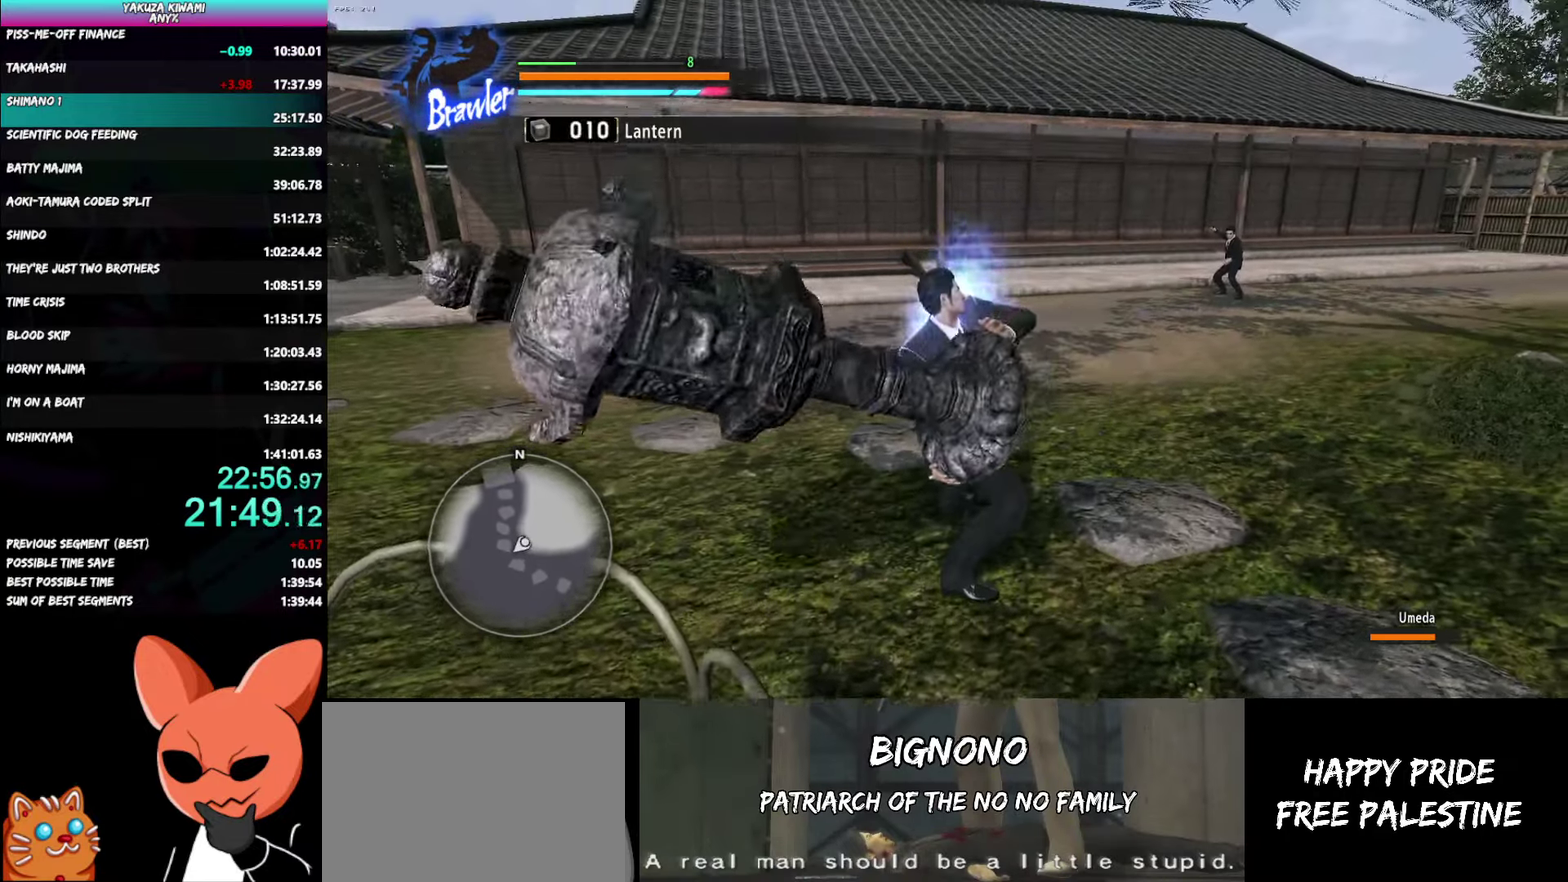
{"buttons": [], "left_stick": "up", "right_stick": "center", "button_events": []}
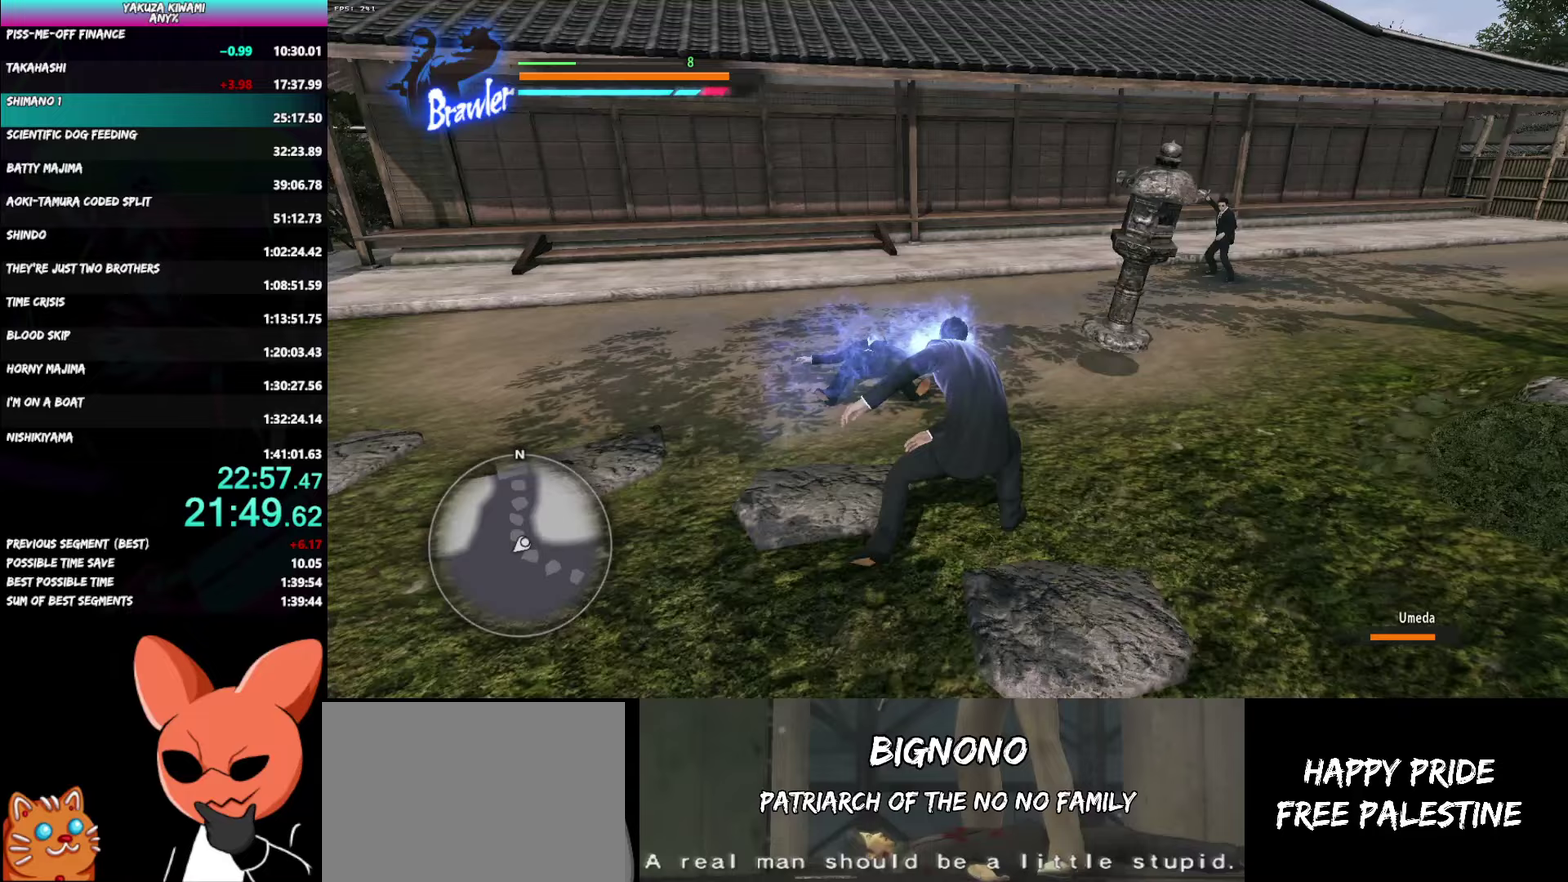
{"buttons": [], "left_stick": "up-right", "right_stick": "center", "button_events": []}
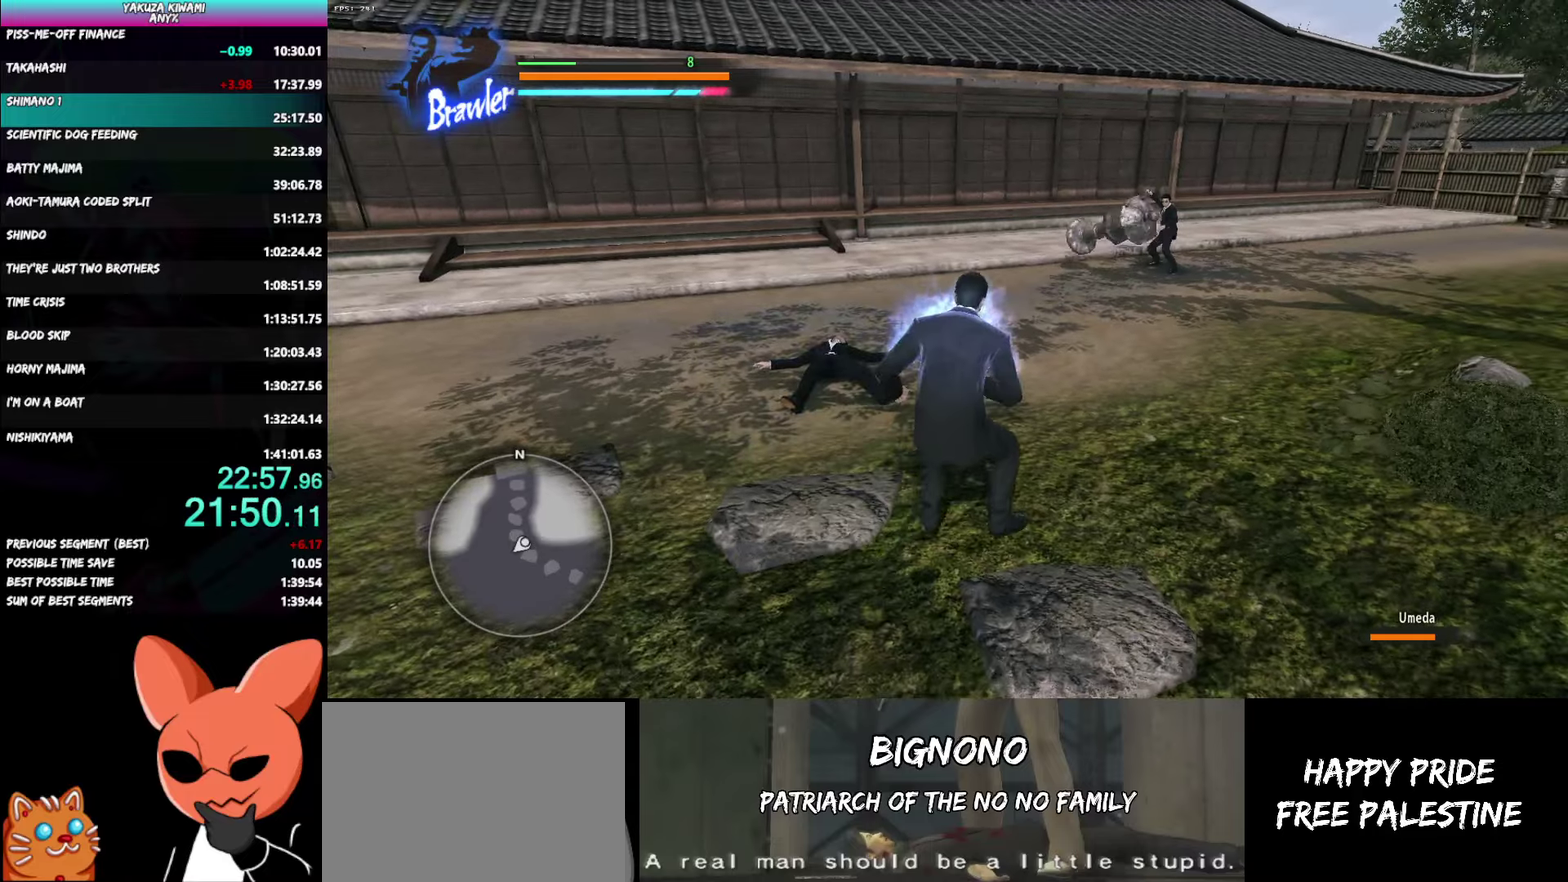
{"buttons": [], "left_stick": "up-right", "right_stick": "center", "button_events": []}
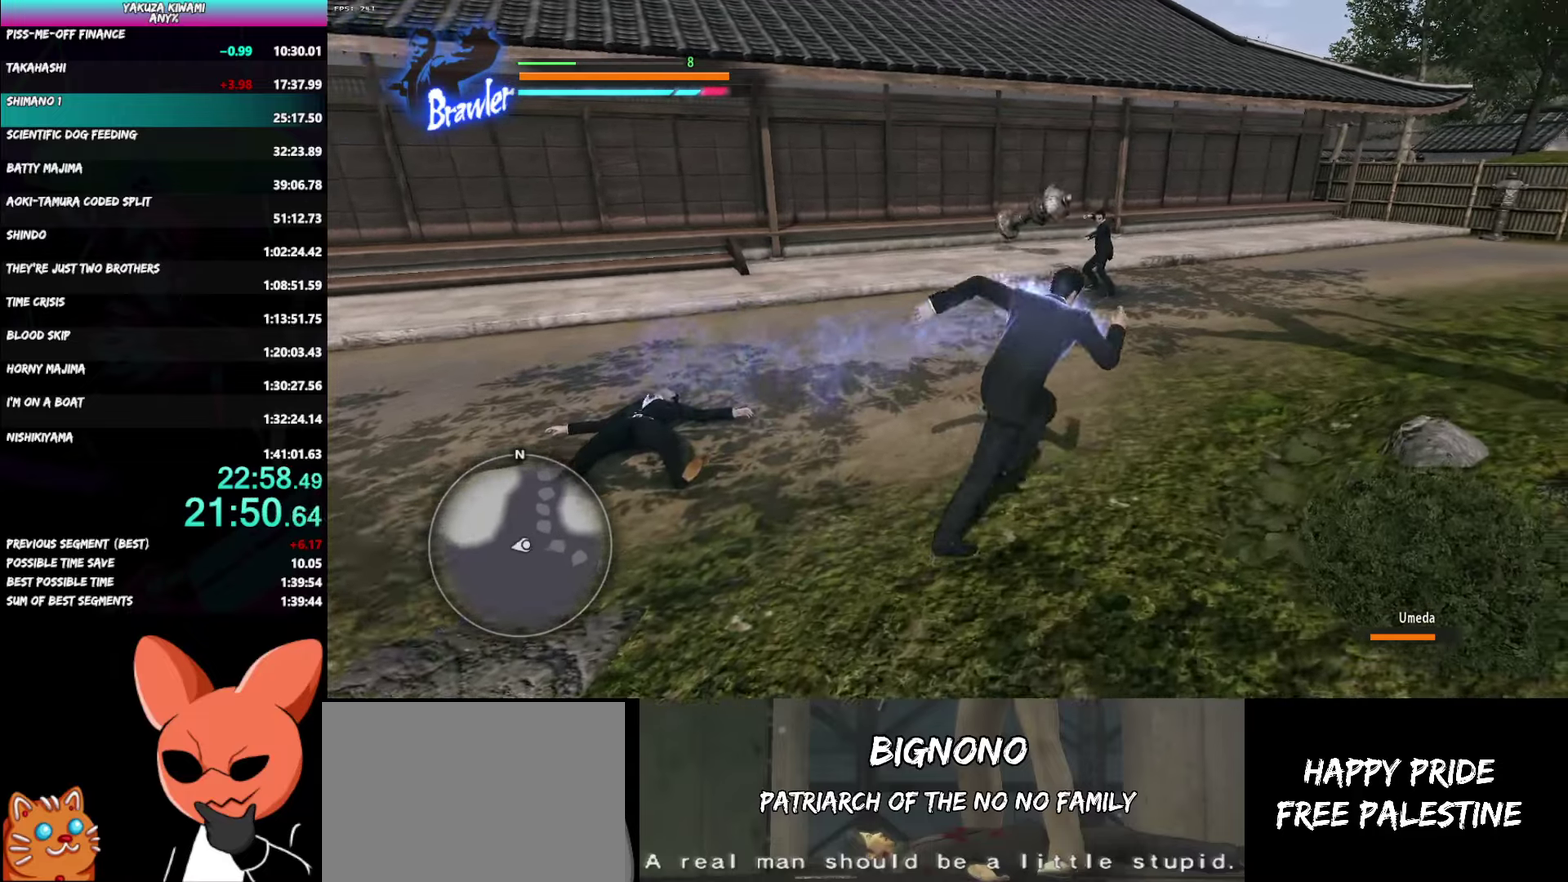
{"buttons": [], "left_stick": "up", "right_stick": "center", "button_events": []}
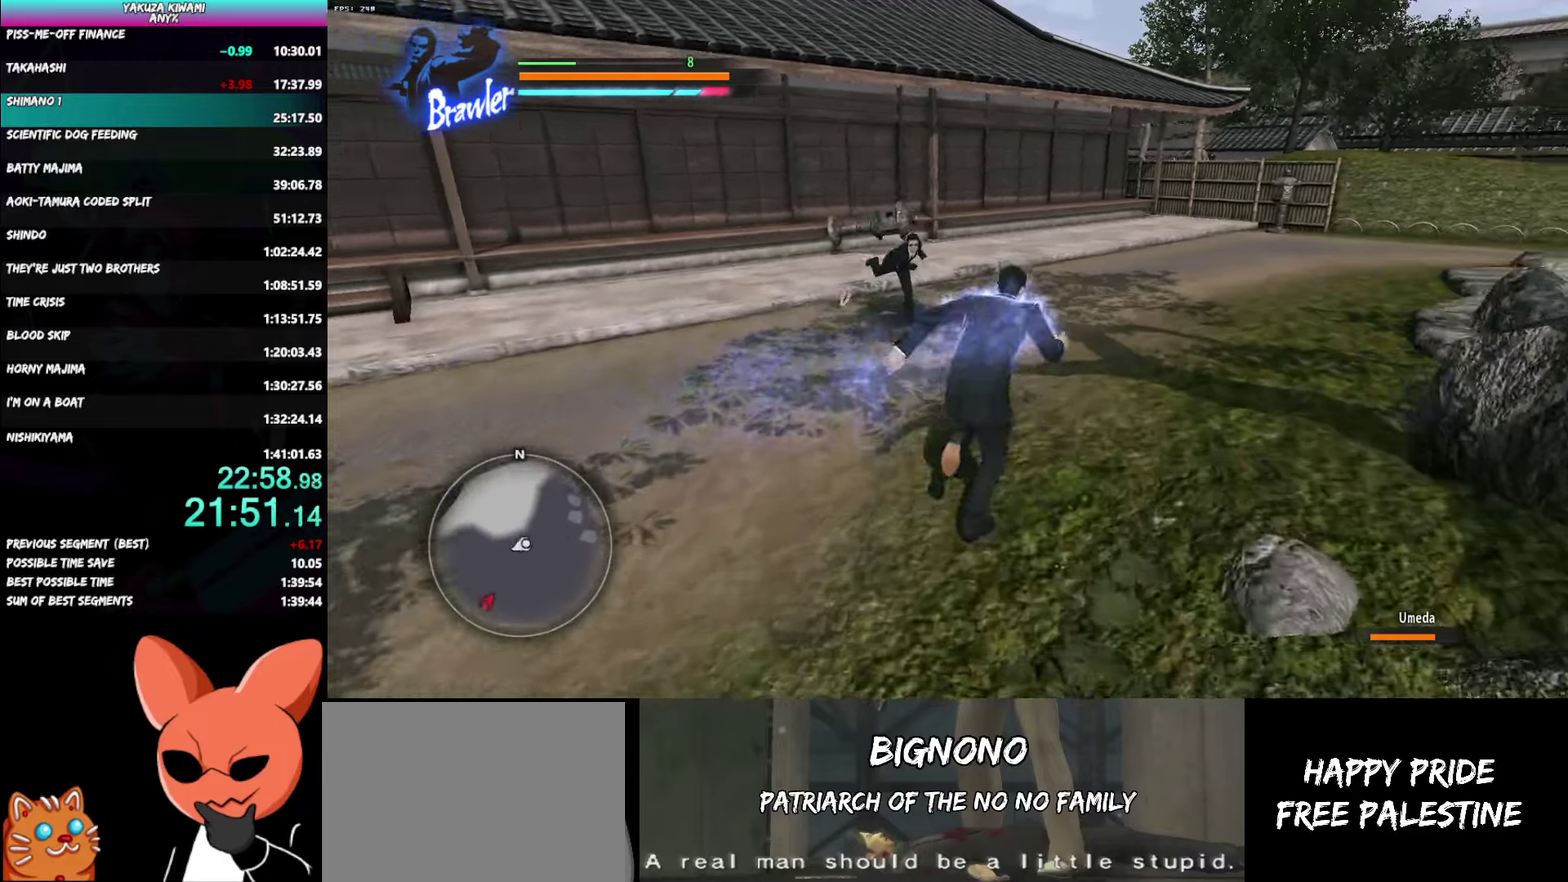
{"buttons": [], "left_stick": "up", "right_stick": "center", "button_events": []}
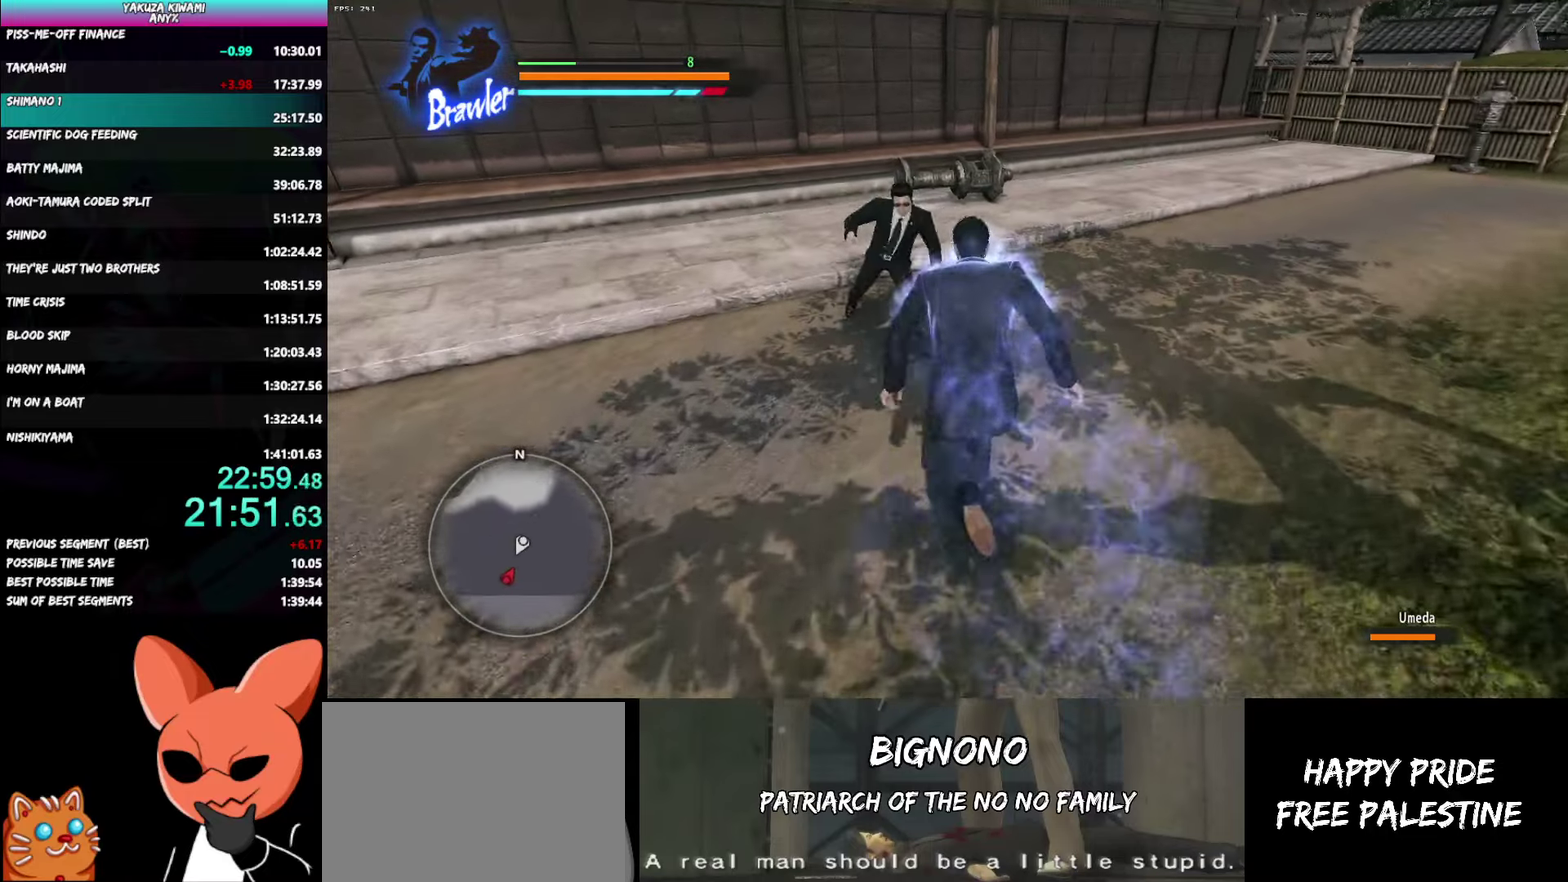
{"buttons": ["Y", "R1"], "left_stick": "up", "right_stick": "center", "button_events": [[117, "R1", "down"], [150, "X", "down"], [233, "X", "up"], [283, "X", "down"], [367, "X", "up"], [450, "Y", "down"]]}
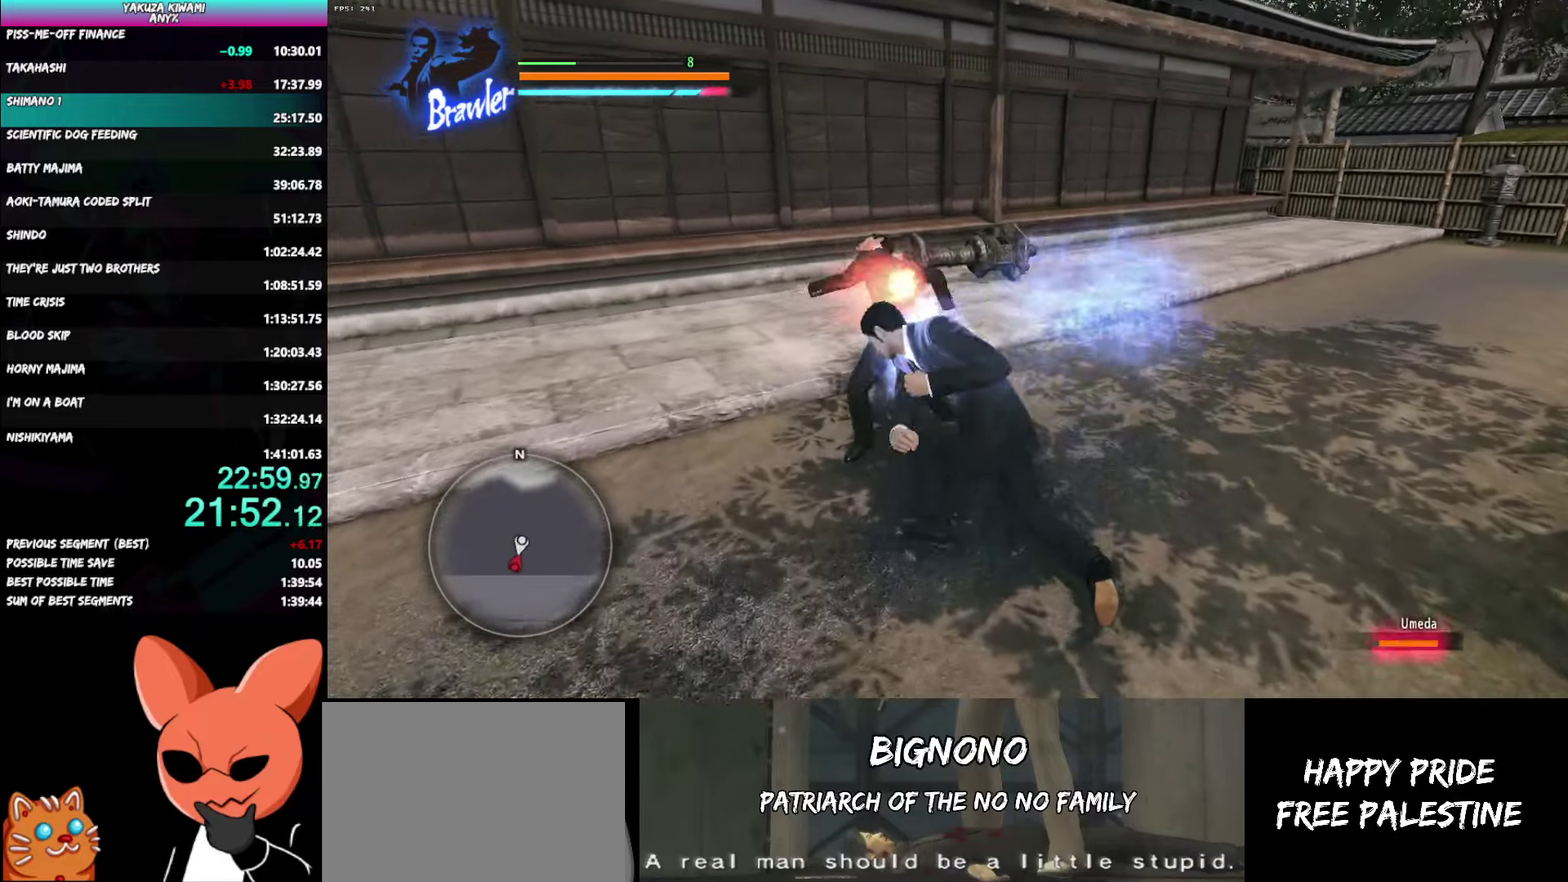
{"buttons": ["R1"], "left_stick": "center", "right_stick": "center", "button_events": [[50, "Y", "up"], [133, "Y", "down"], [233, "Y", "up"], [283, "Y", "down"], [383, "Y", "up"]]}
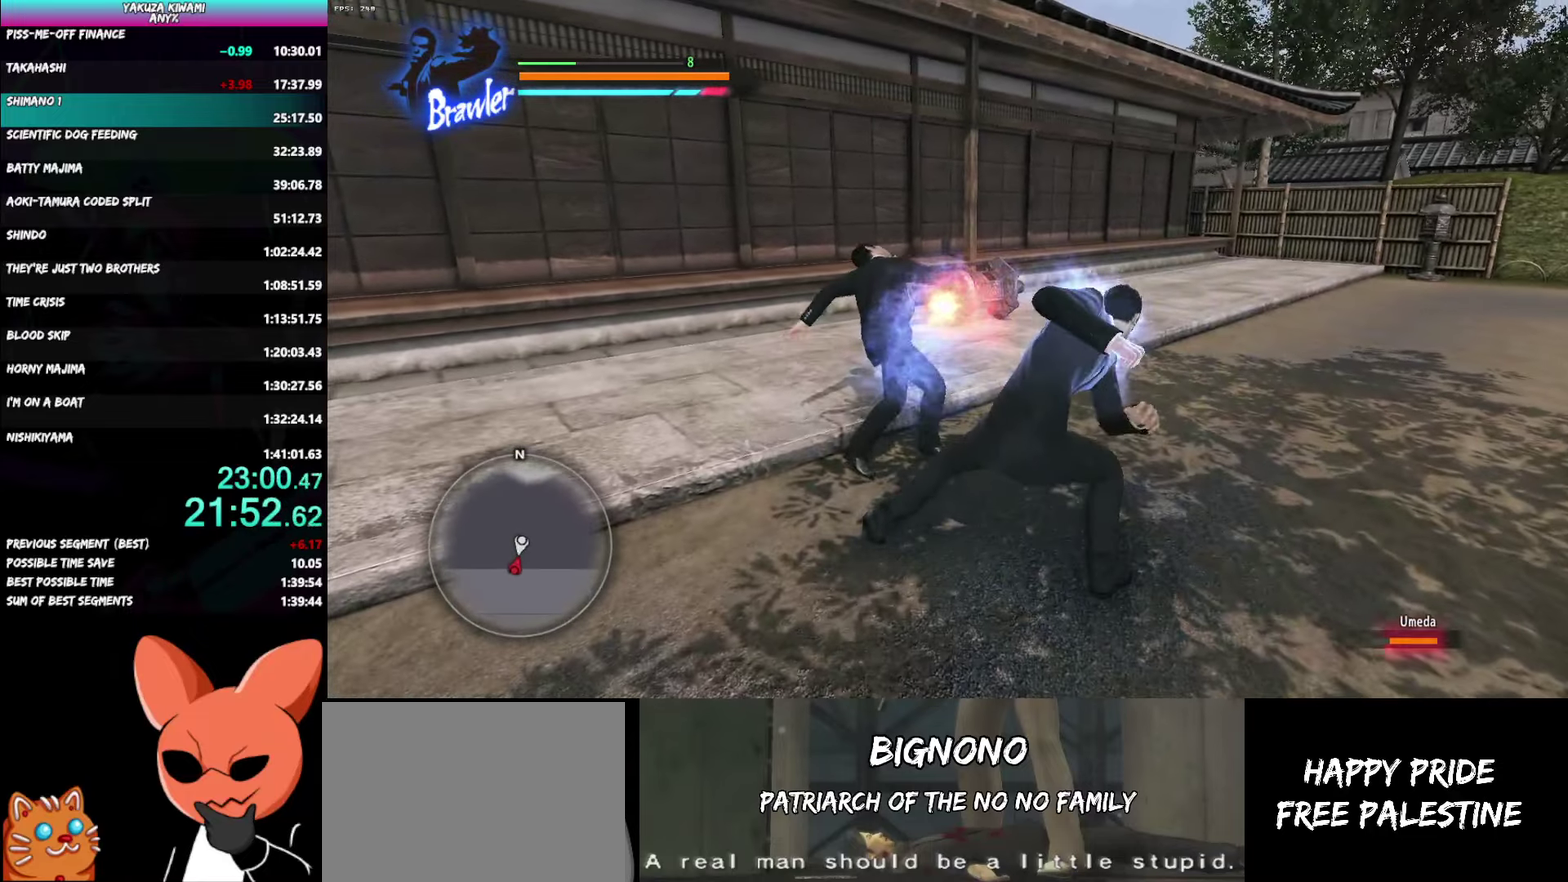
{"buttons": [], "left_stick": "center", "right_stick": "center", "button_events": [[33, "R1", "up"]]}
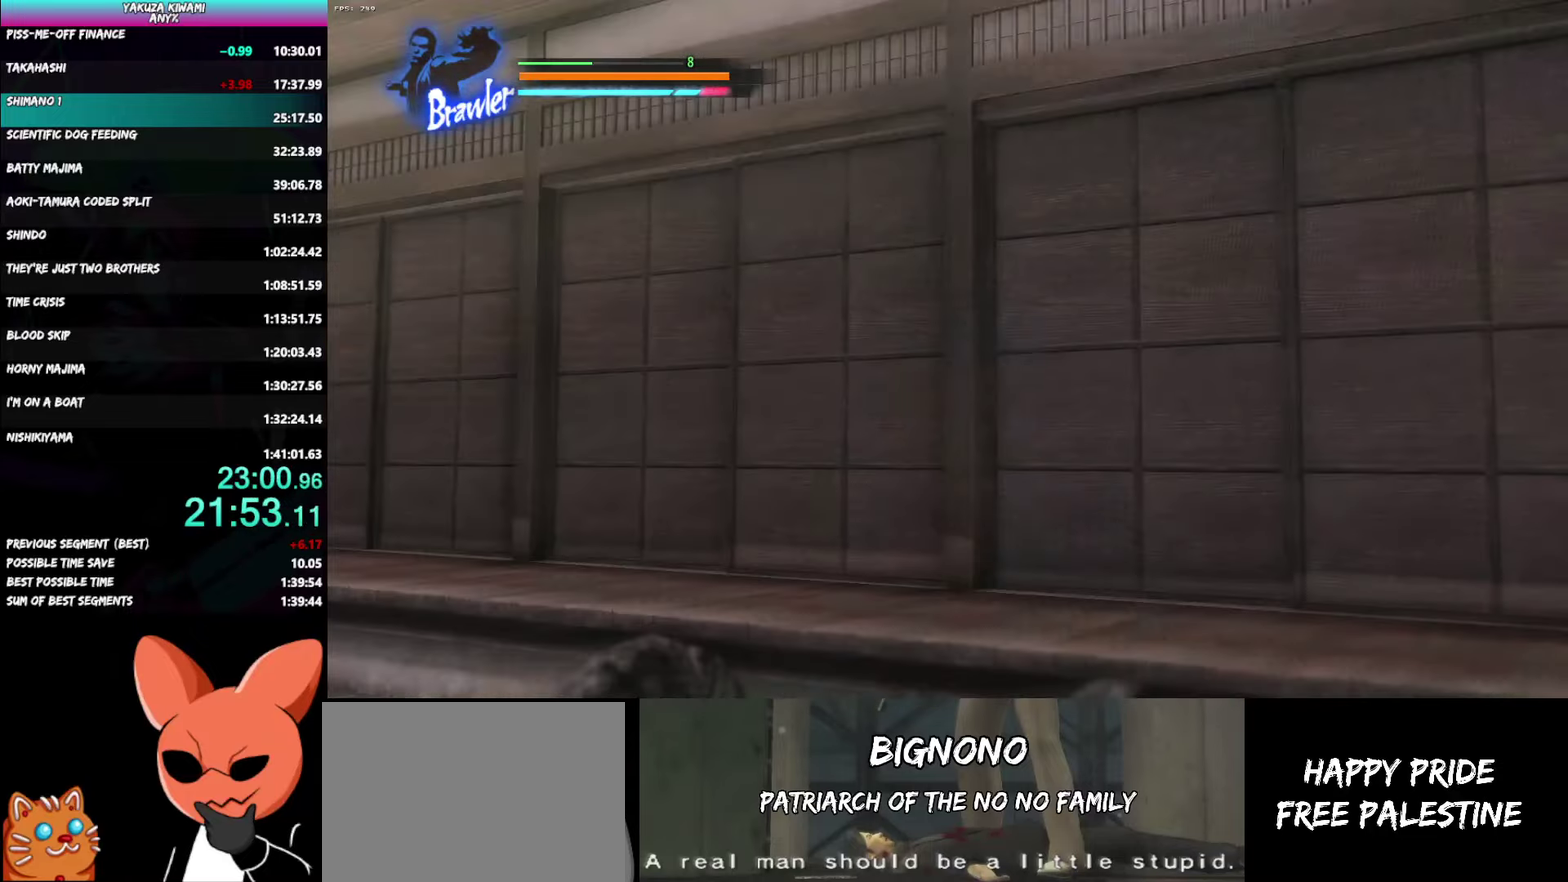
{"buttons": [], "left_stick": "center", "right_stick": "center", "button_events": []}
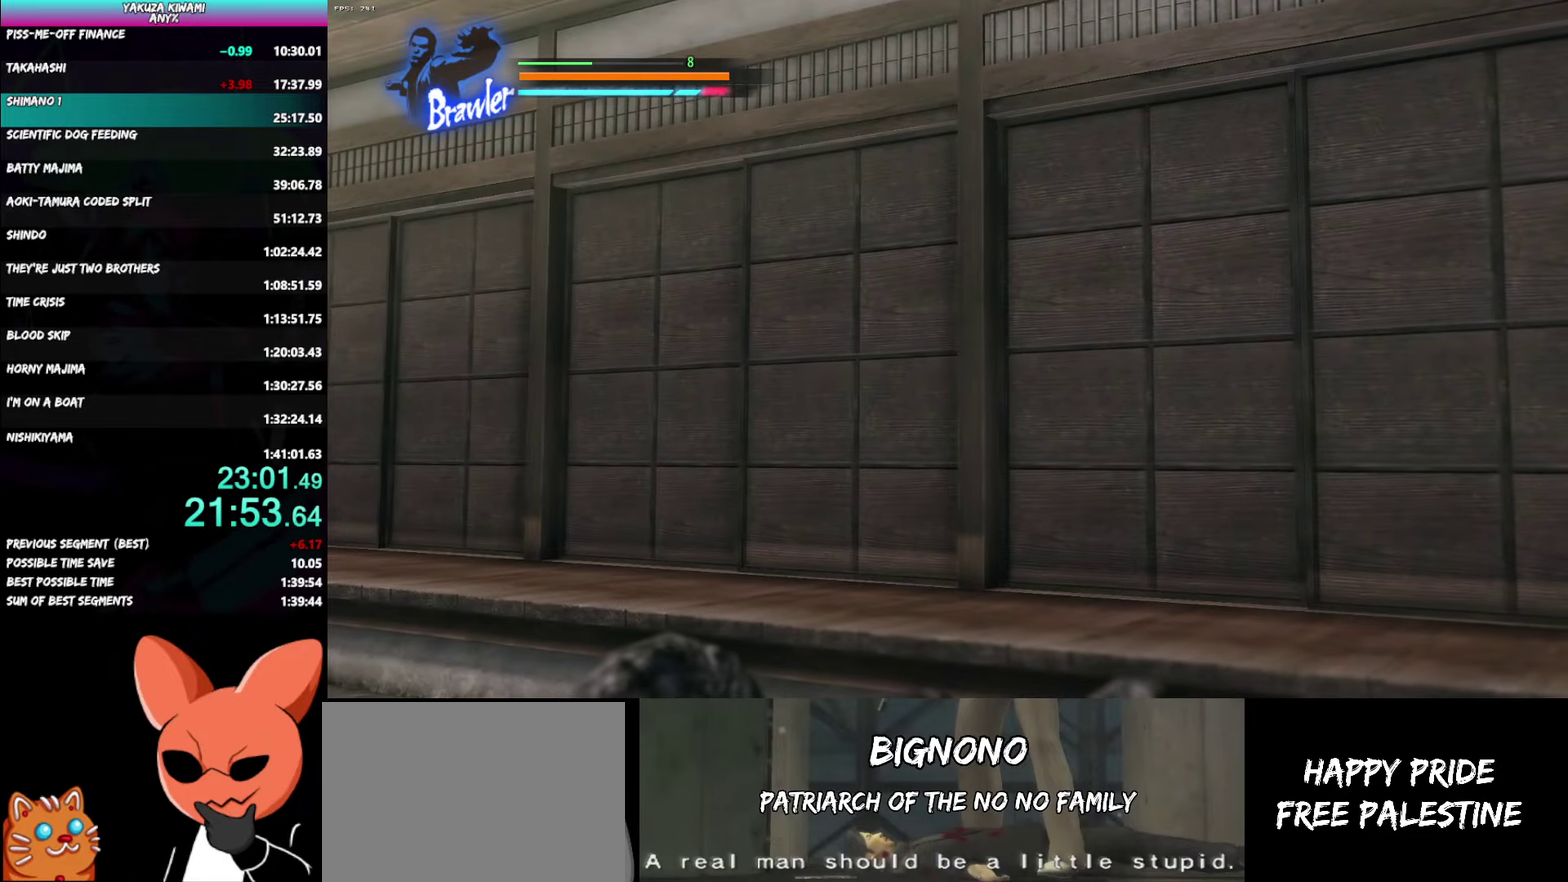
{"buttons": [], "left_stick": "center", "right_stick": "center", "button_events": []}
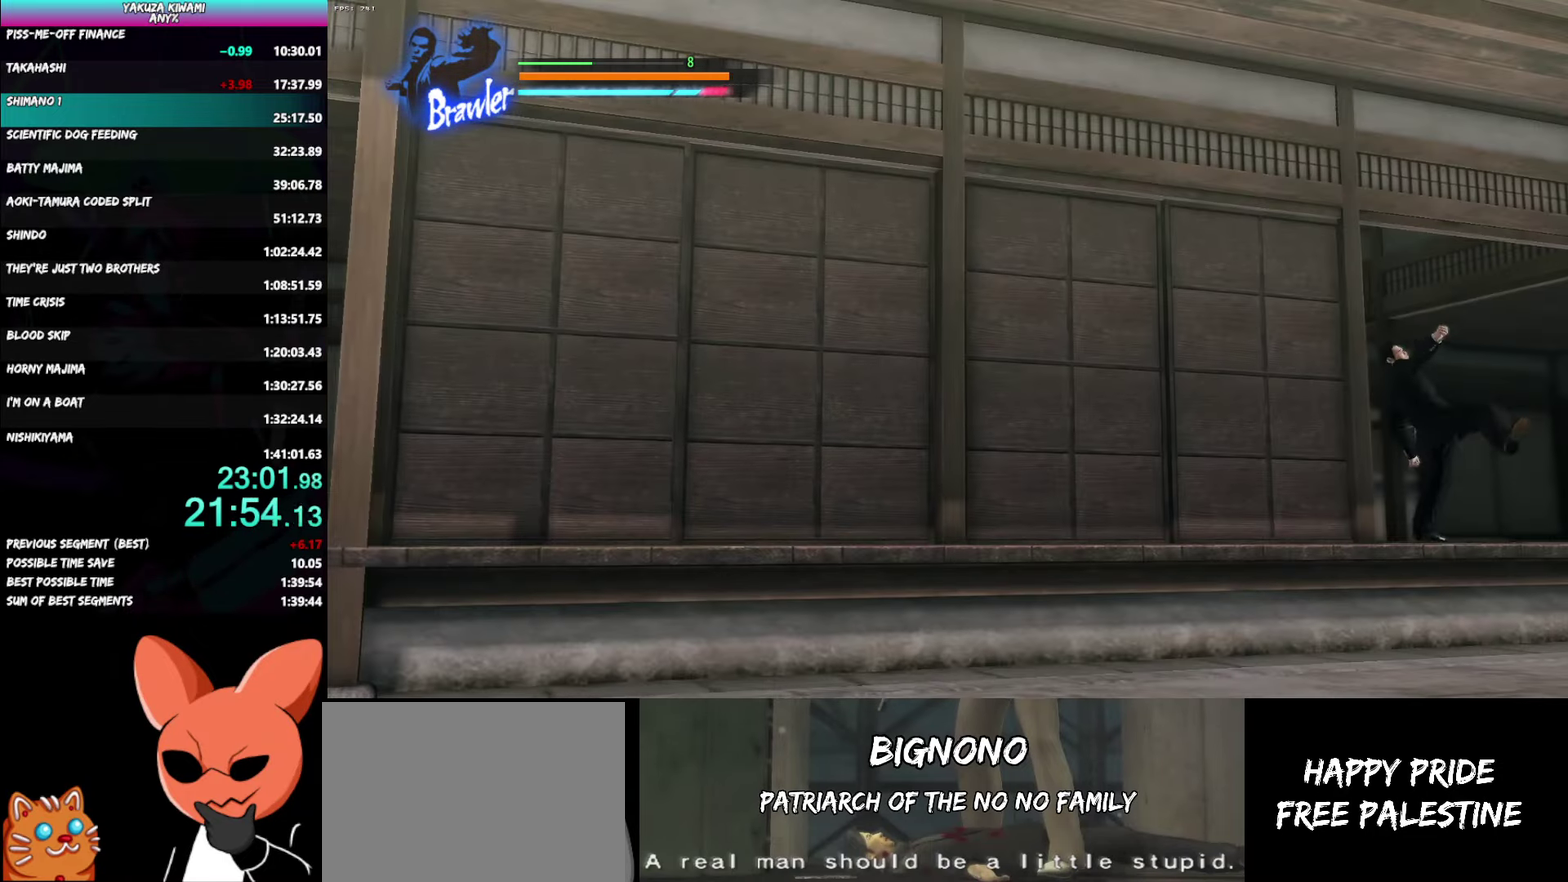
{"buttons": [], "left_stick": "up-right", "right_stick": "center"}
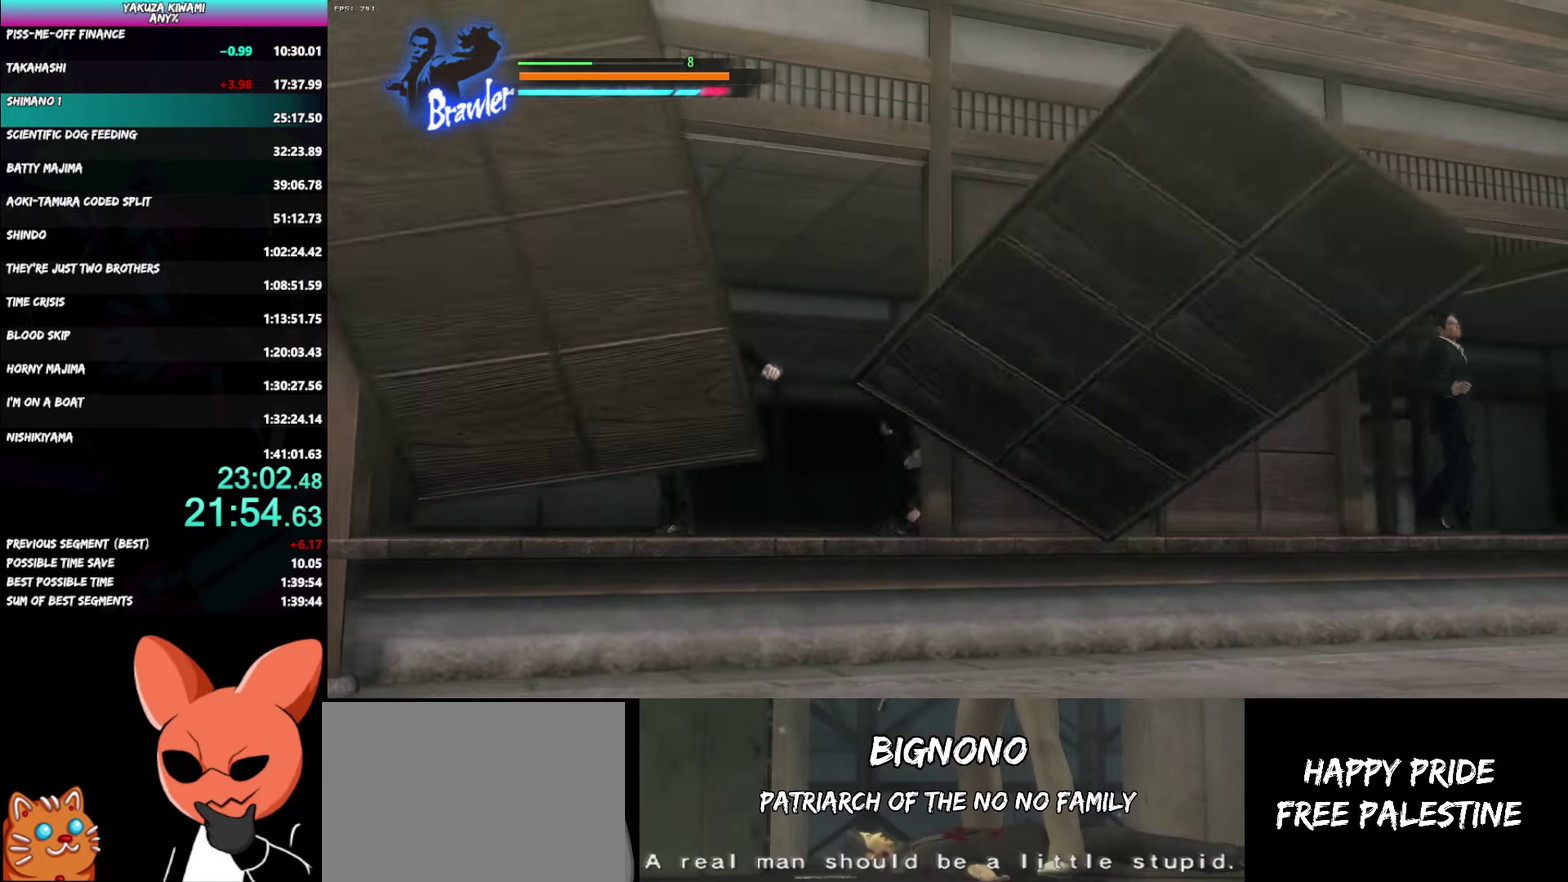
{"buttons": [], "left_stick": "up-right", "right_stick": "center"}
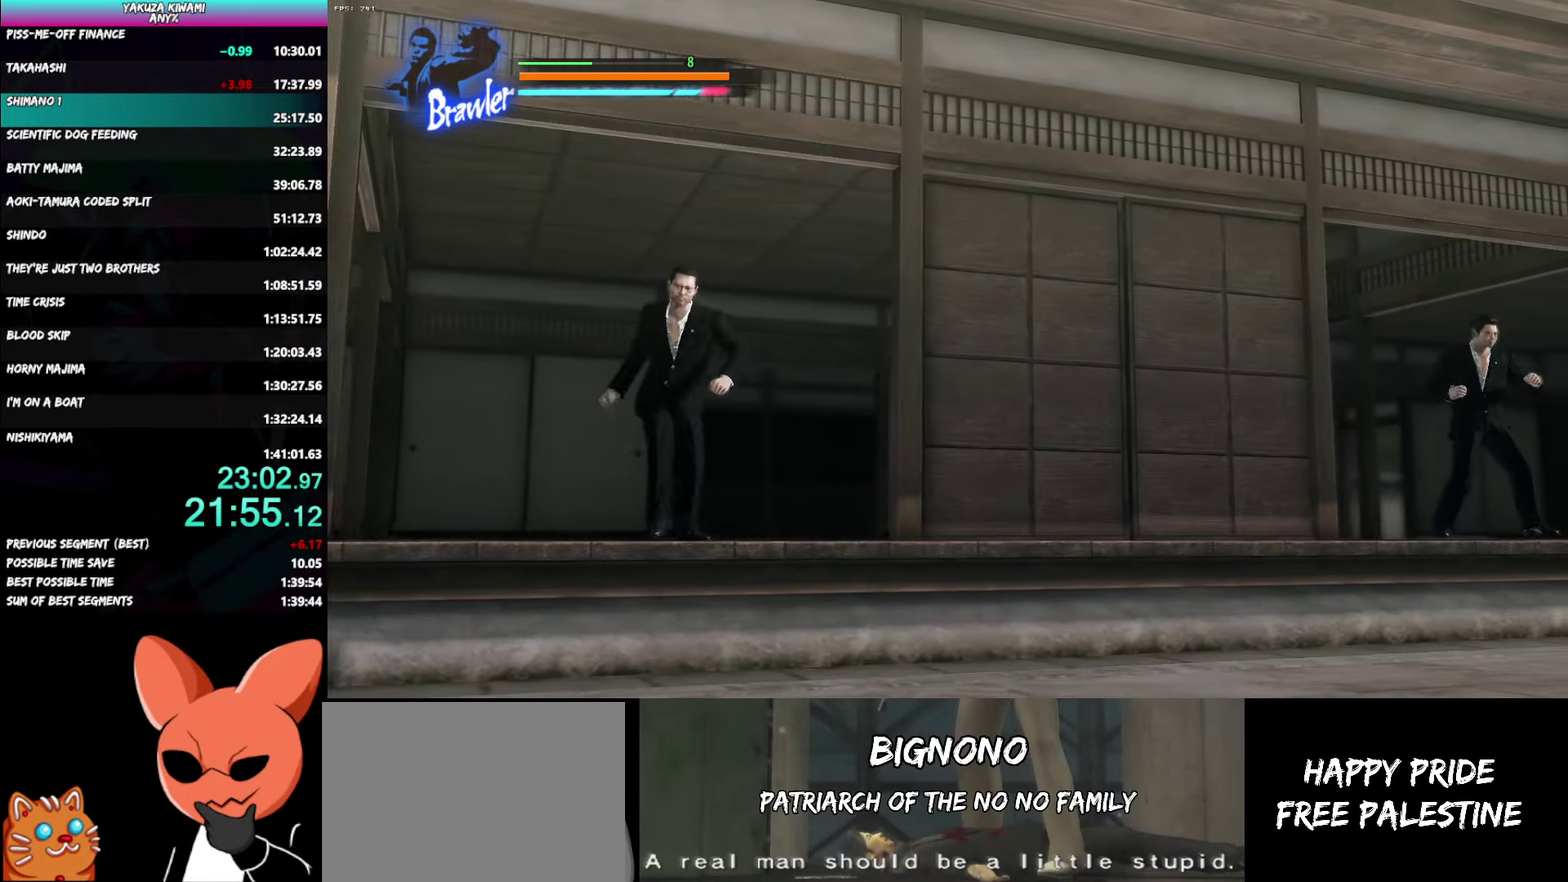
{"buttons": [], "left_stick": "up-right", "right_stick": "center", "button_events": []}
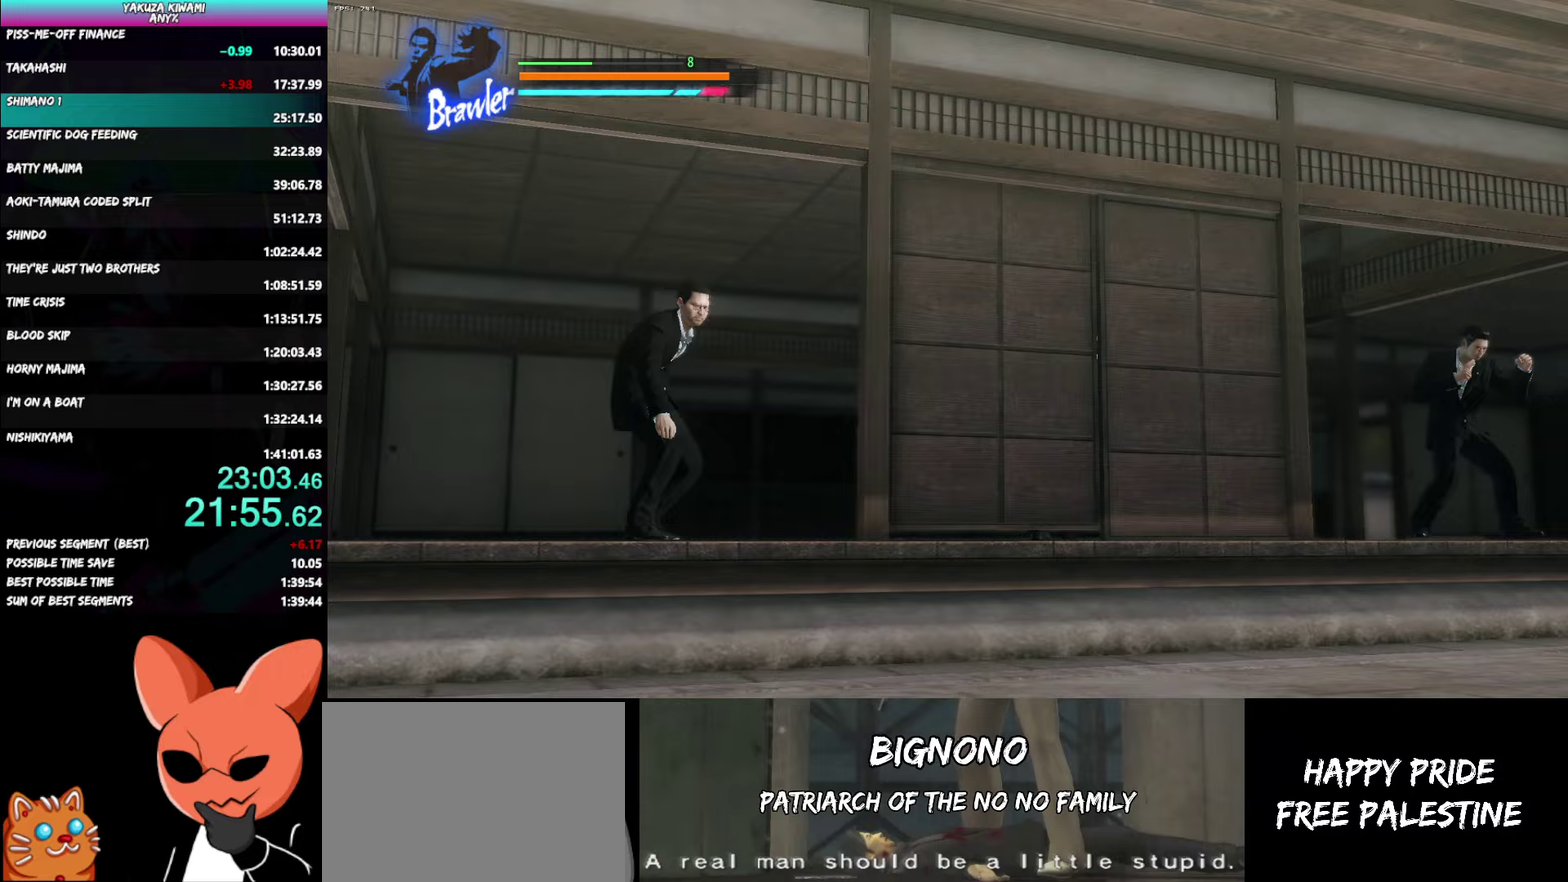
{"buttons": [], "left_stick": "up-right", "right_stick": "center", "button_events": []}
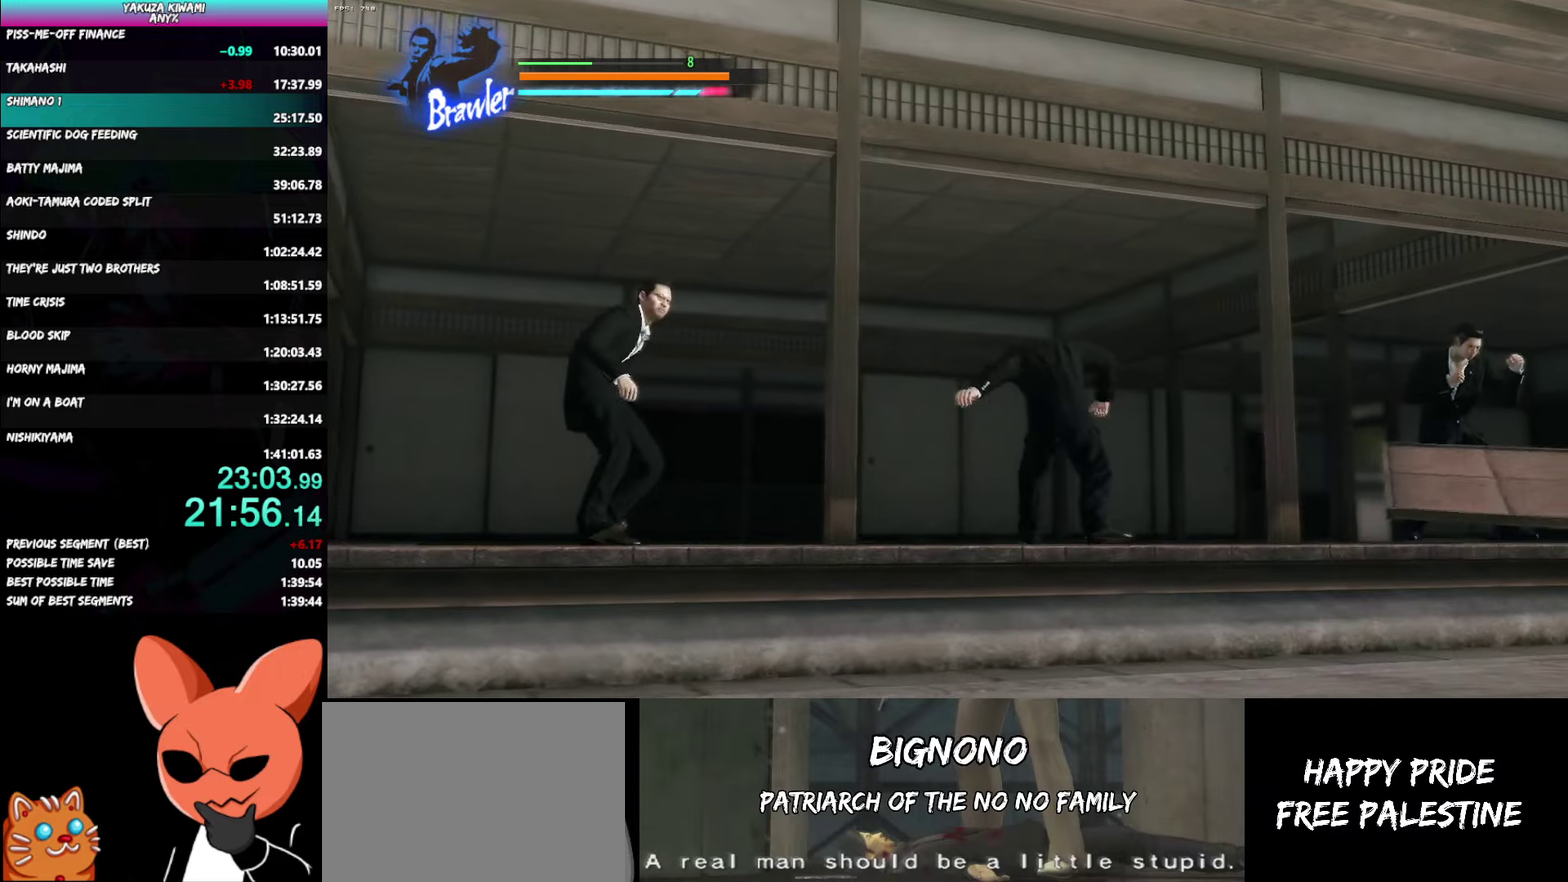
{"buttons": [], "left_stick": "up-right", "right_stick": "center", "button_events": []}
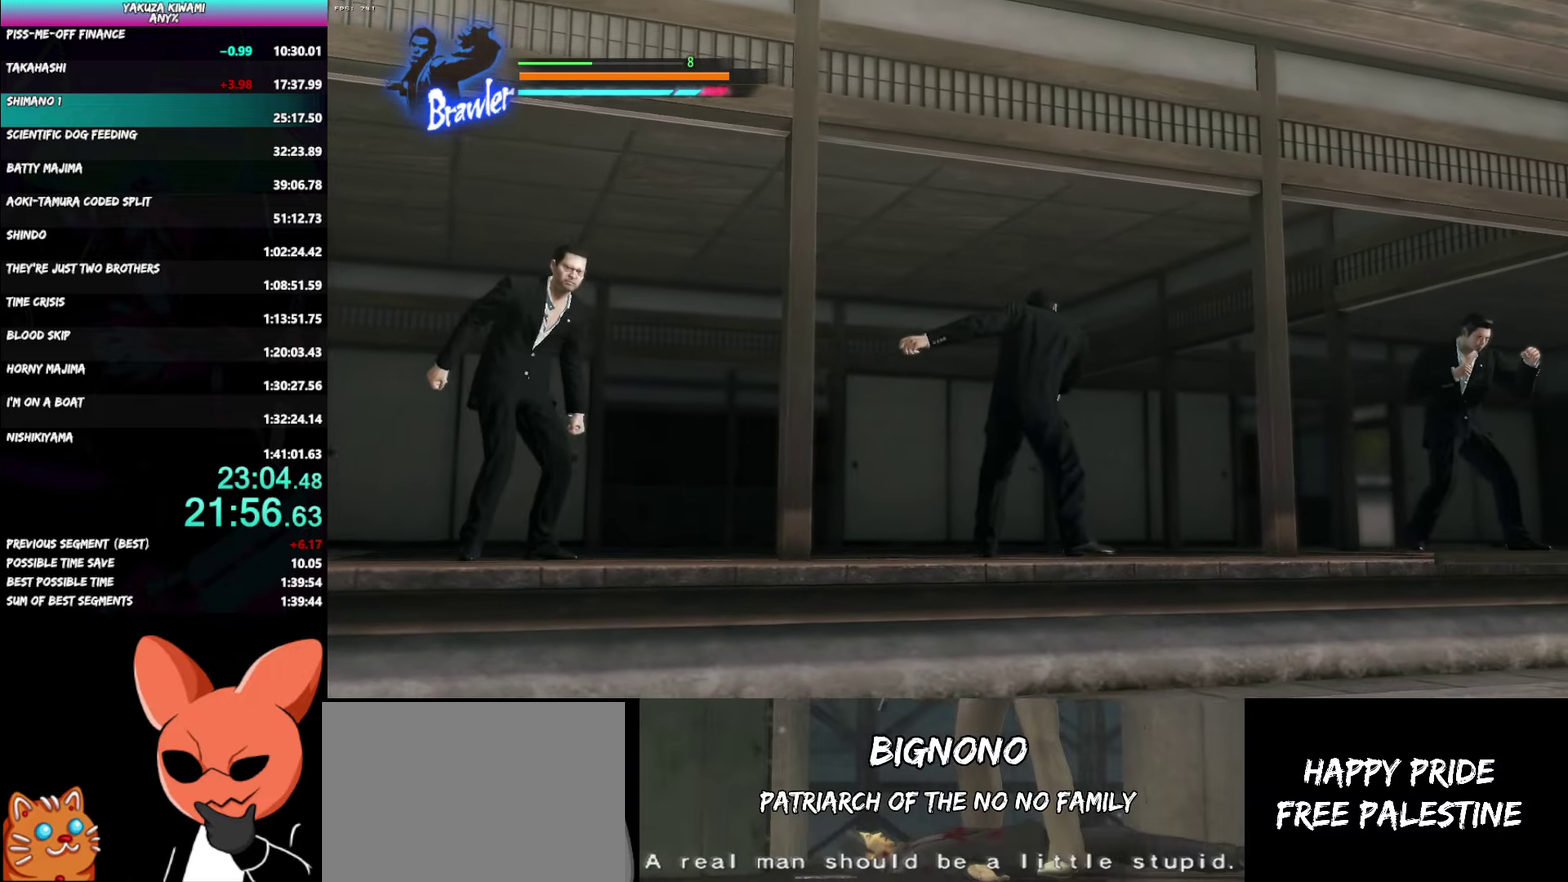
{"buttons": [], "left_stick": "up-right", "right_stick": "center", "button_events": []}
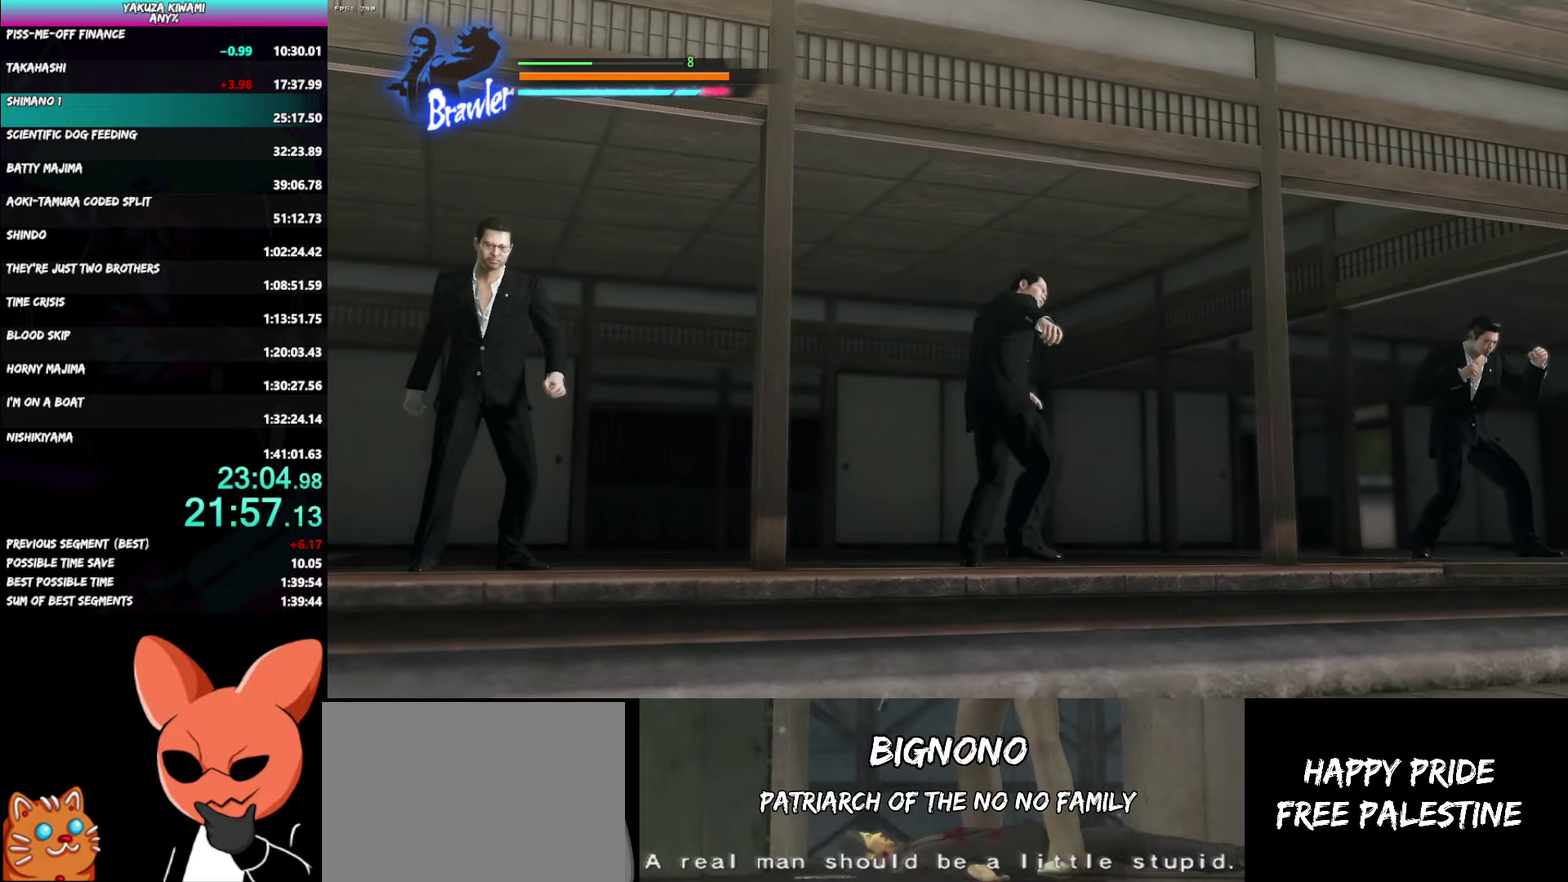
{"buttons": [], "left_stick": "up-right", "right_stick": "center", "button_events": []}
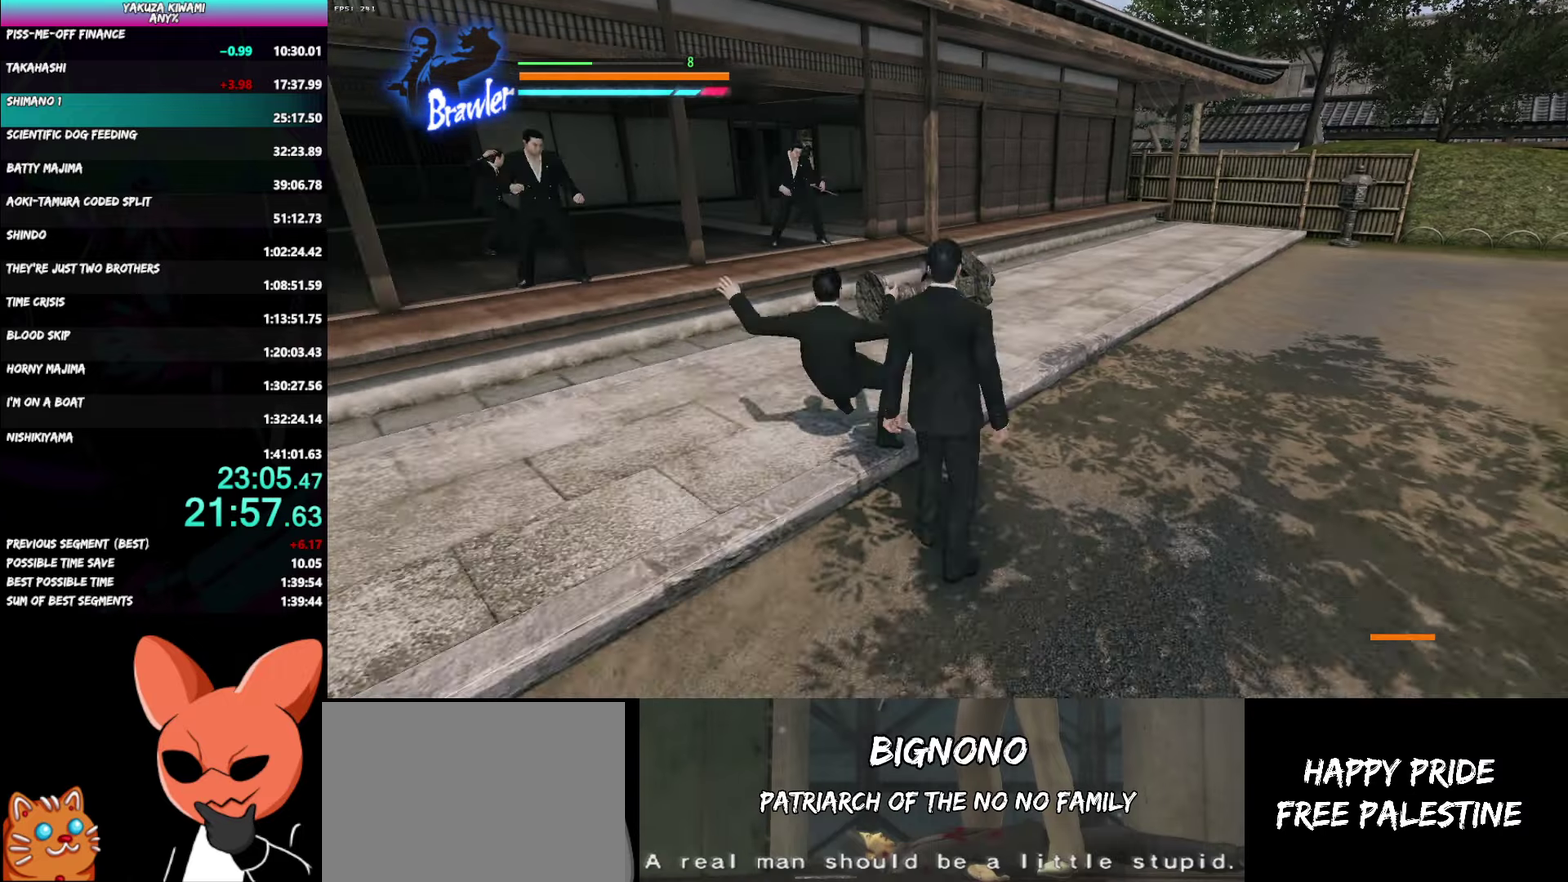
{"buttons": [], "left_stick": "up-left", "right_stick": "center", "button_events": []}
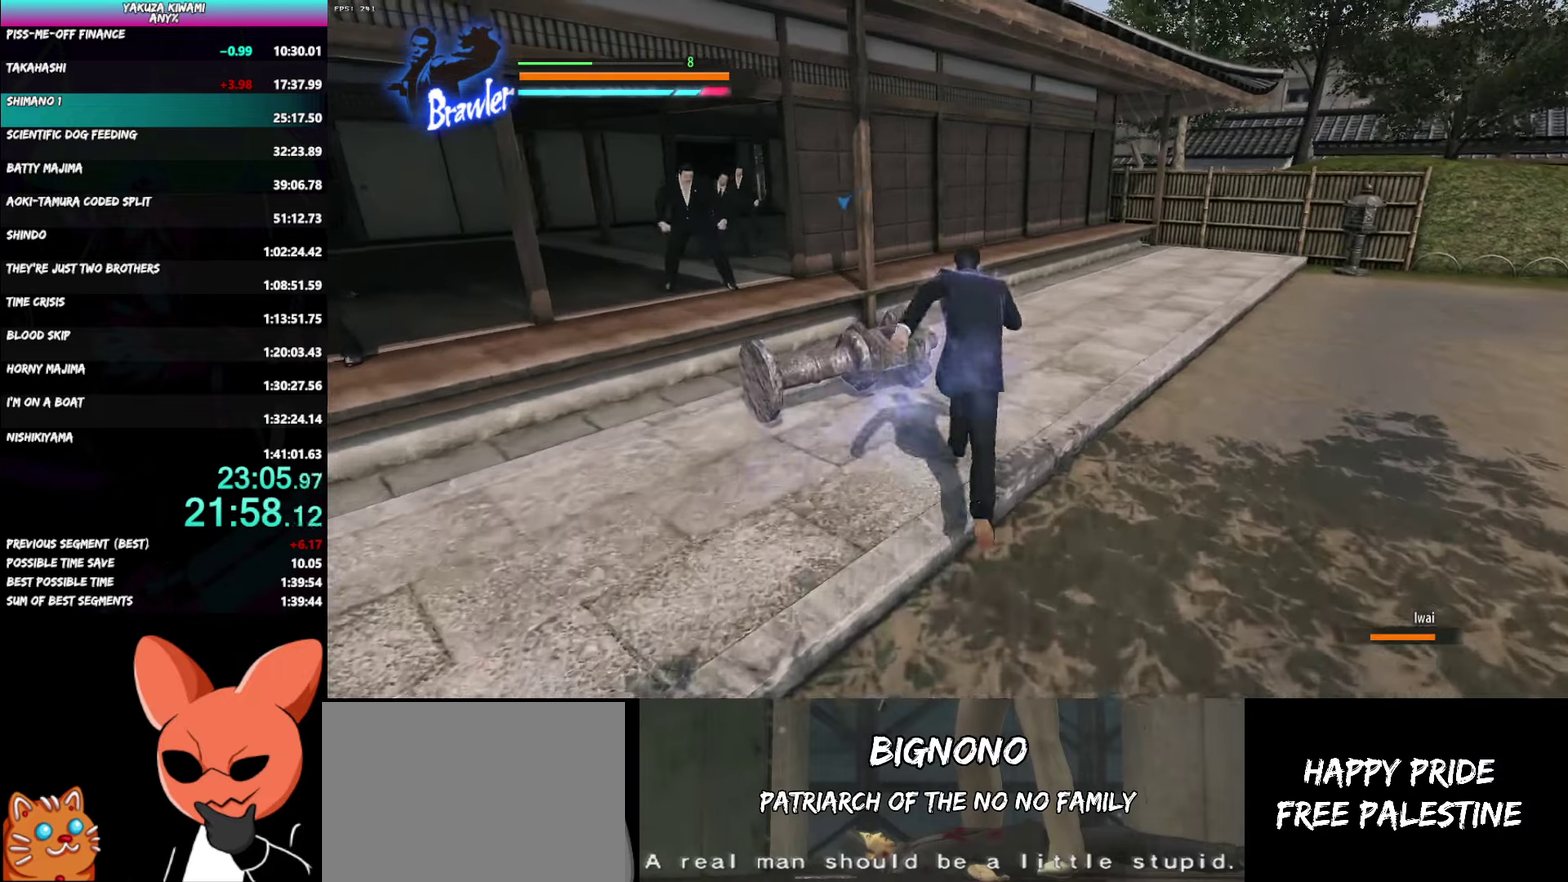
{"buttons": [], "left_stick": "up", "right_stick": "center", "button_events": []}
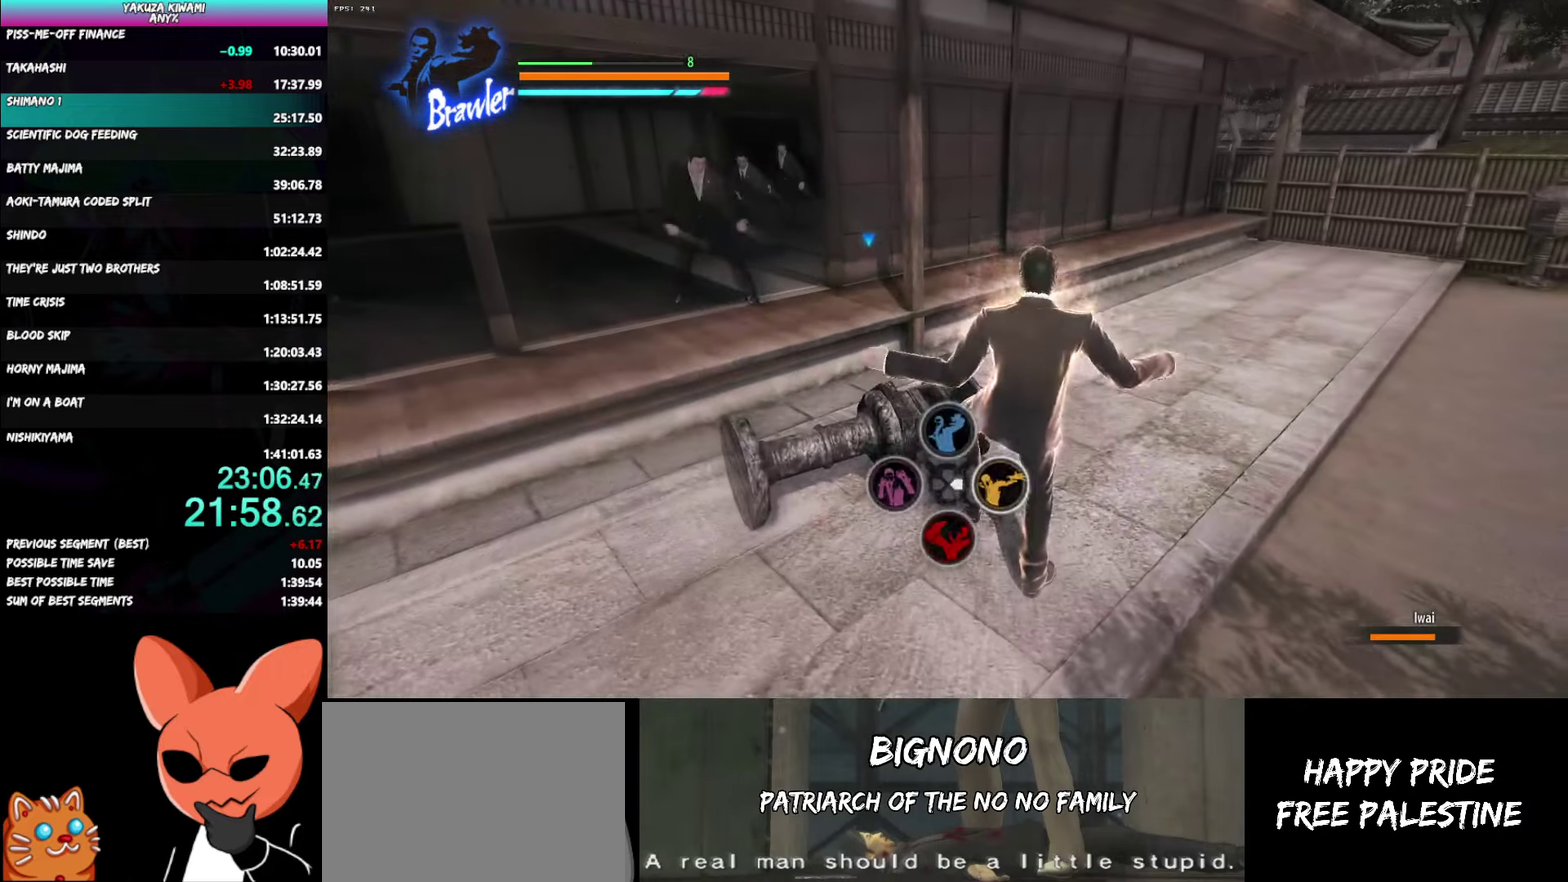
{"buttons": [], "left_stick": "up", "right_stick": "center", "button_events": [[200, "X", "down"], [283, "X", "up"]]}
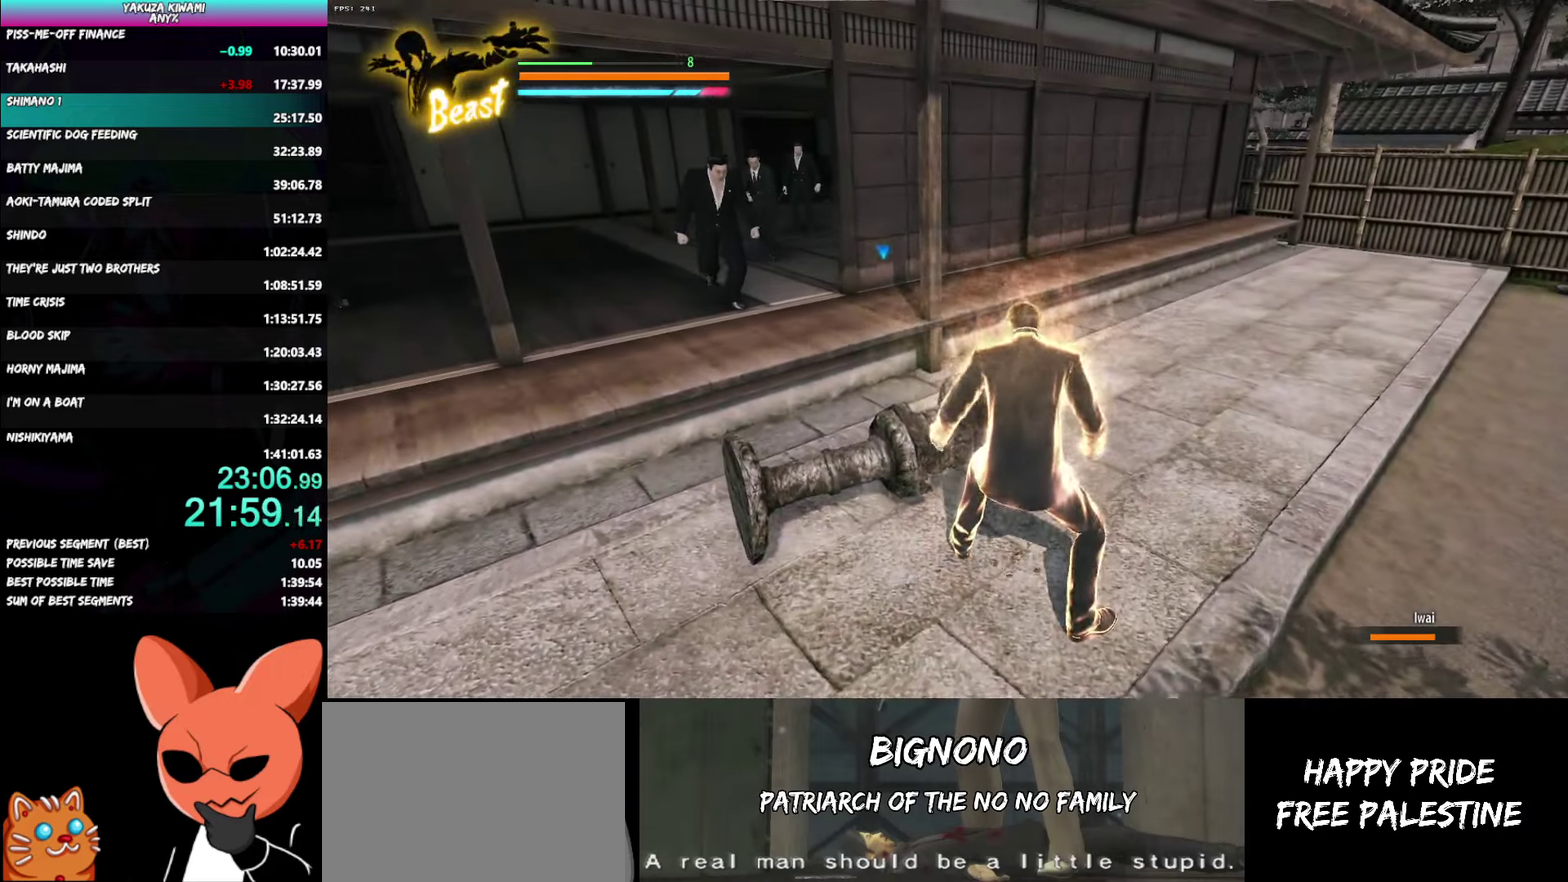
{"buttons": ["X"], "left_stick": "up", "right_stick": "center", "button_events": [[150, "X", "down"], [250, "X", "up"], [333, "X", "down"], [400, "X", "up"], [467, "X", "down"]]}
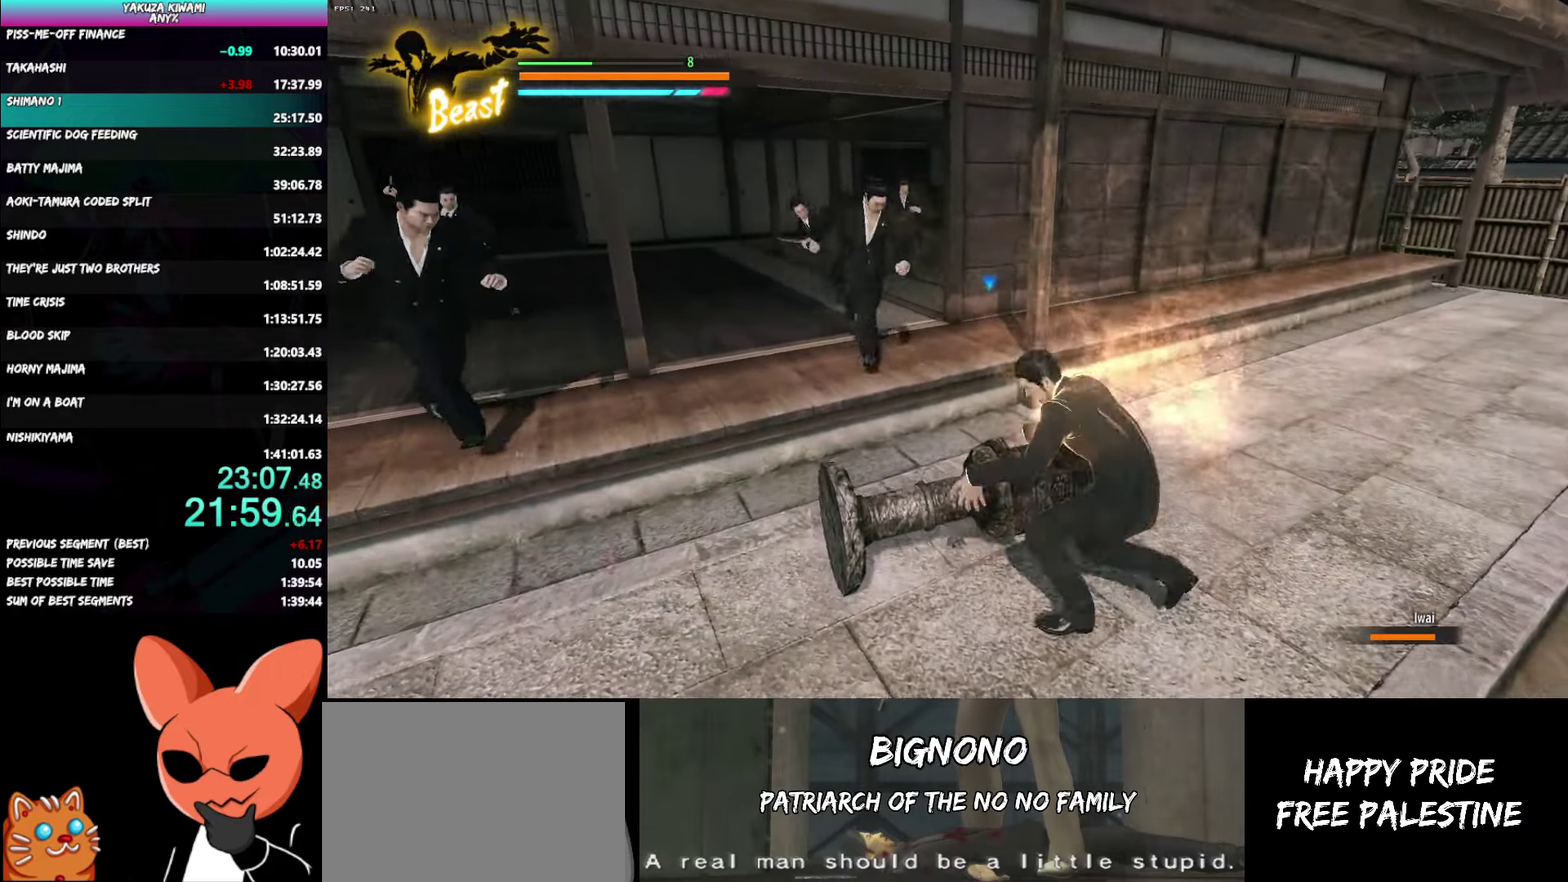
{"buttons": ["X"], "left_stick": "up", "right_stick": "center", "button_events": [[50, "X", "up"], [117, "X", "down"], [200, "X", "up"], [317, "X", "down"], [400, "X", "up"], [467, "X", "down"]]}
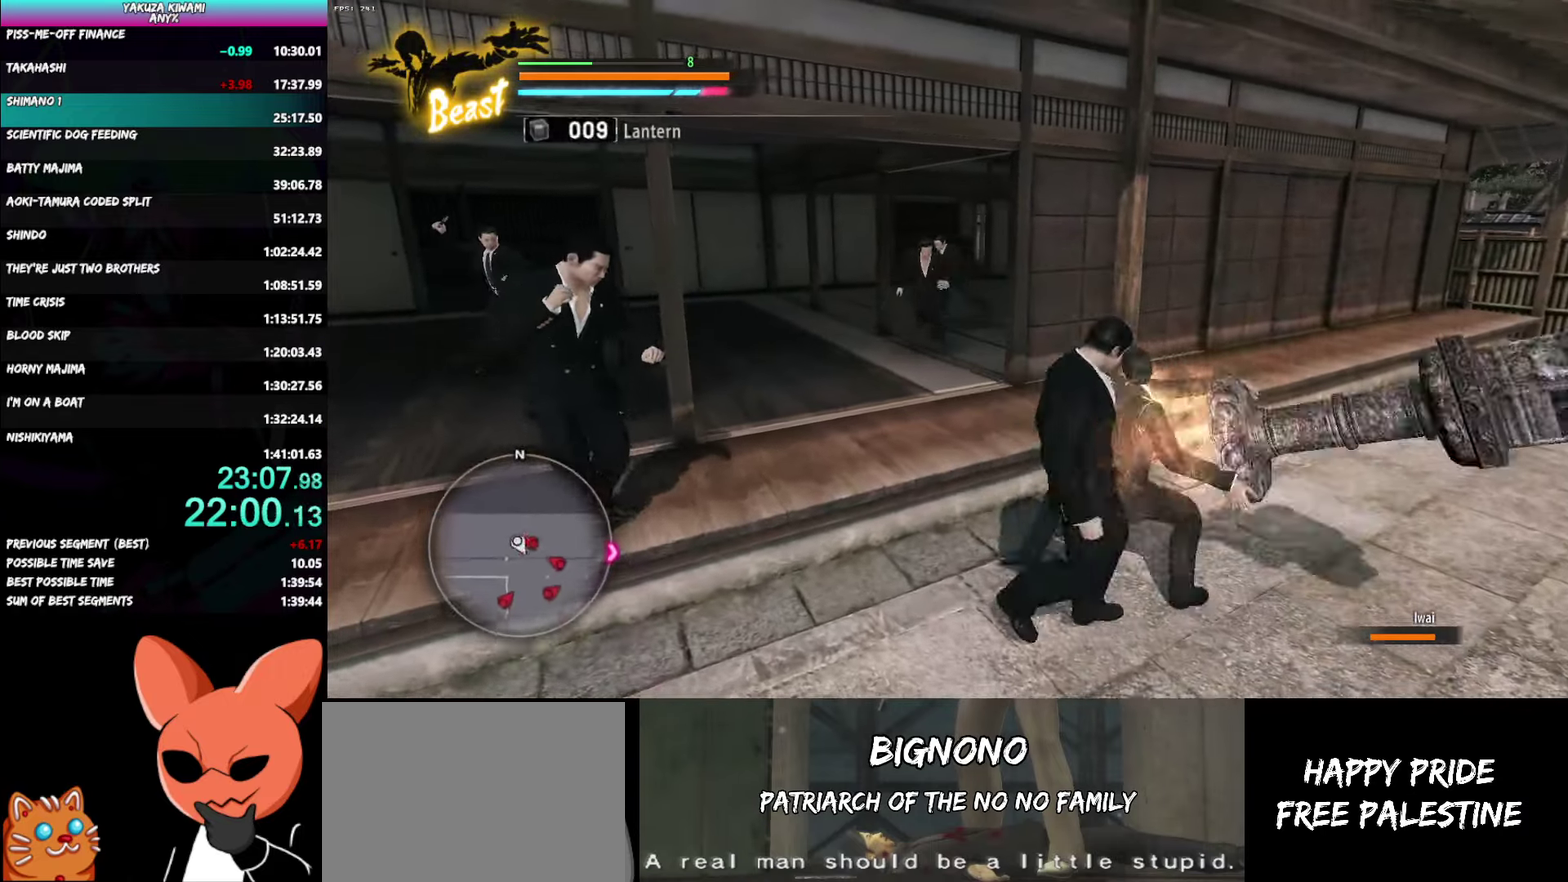
{"buttons": ["X"], "left_stick": "down-left", "right_stick": "center", "button_events": [[50, "X", "up"], [117, "X", "down"], [217, "X", "up"], [267, "X", "down"]]}
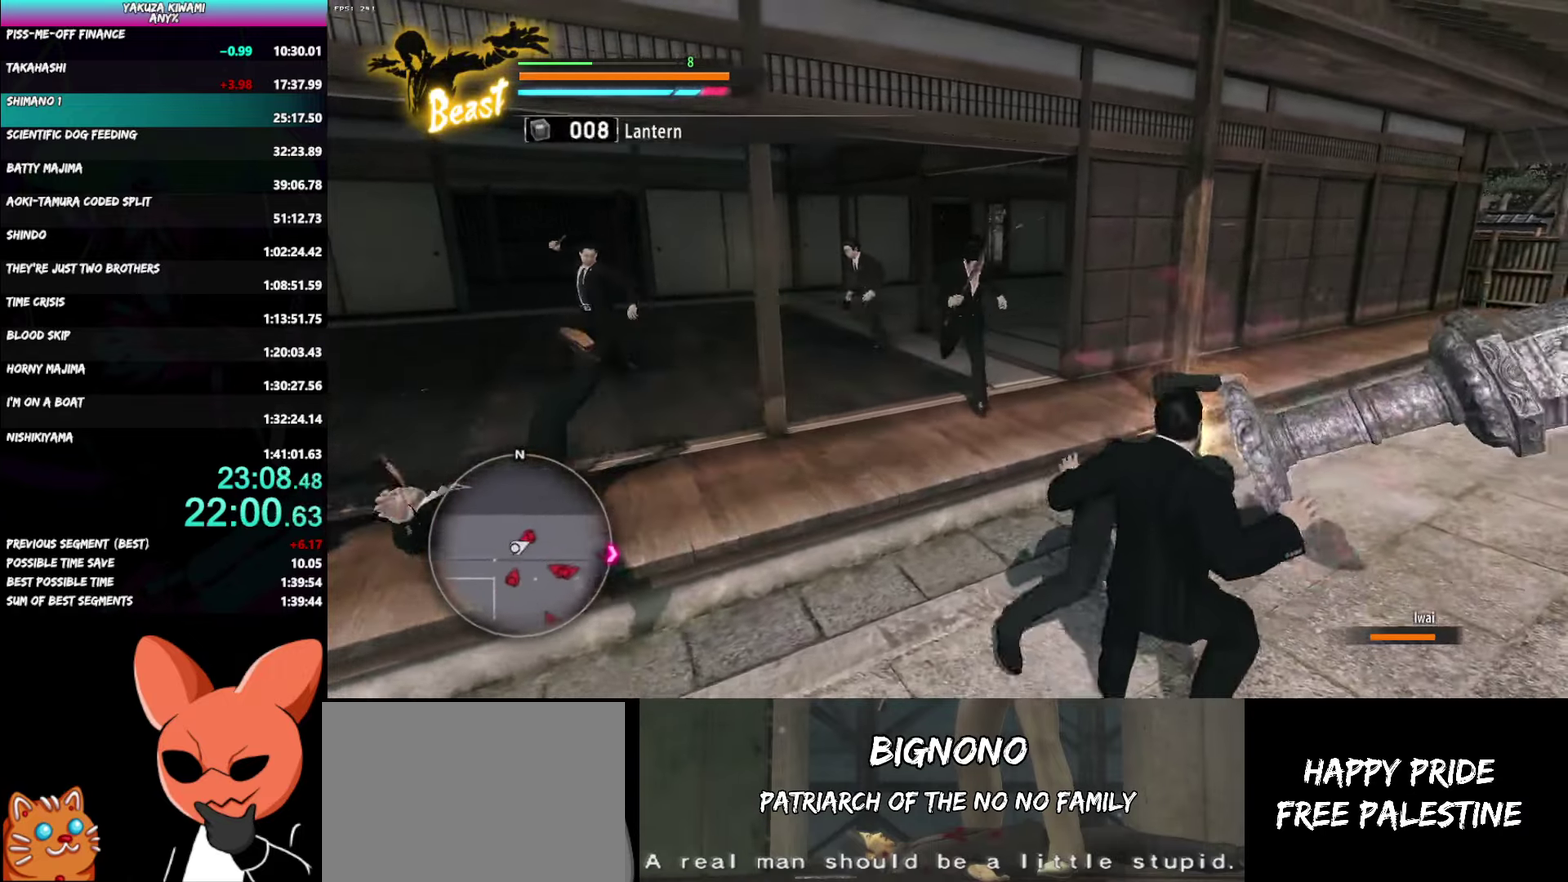
{"buttons": ["X"], "left_stick": "down-right", "right_stick": "center", "button_events": [[67, "X", "up"], [117, "X", "down"], [233, "X", "up"], [300, "X", "down"], [417, "X", "up"], [467, "X", "down"]]}
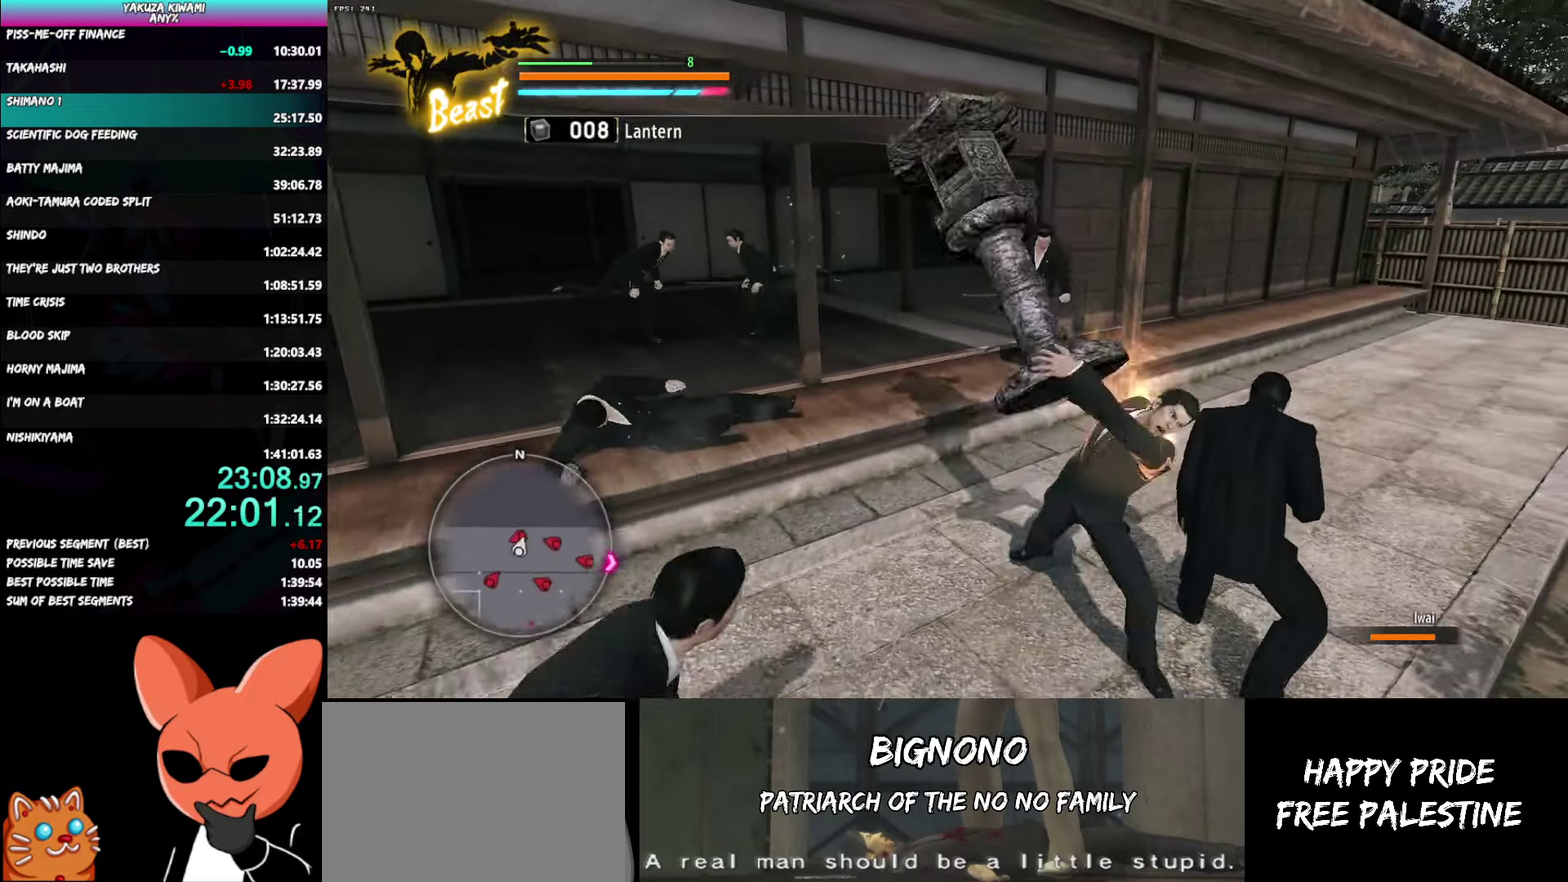
{"buttons": [], "left_stick": "right", "right_stick": "center"}
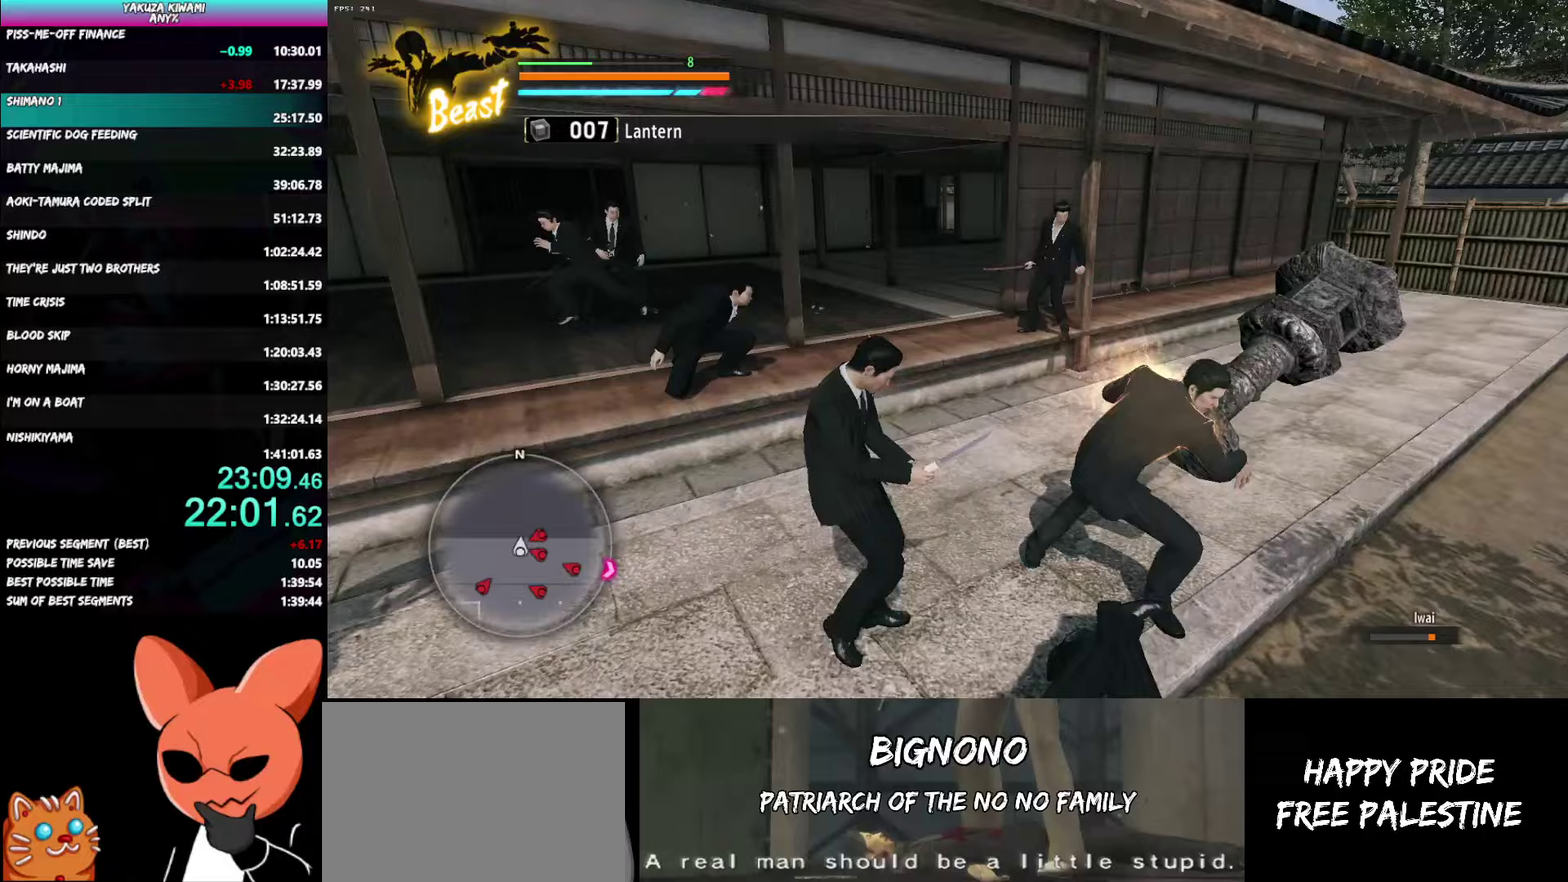
{"buttons": [], "left_stick": "up", "right_stick": "center"}
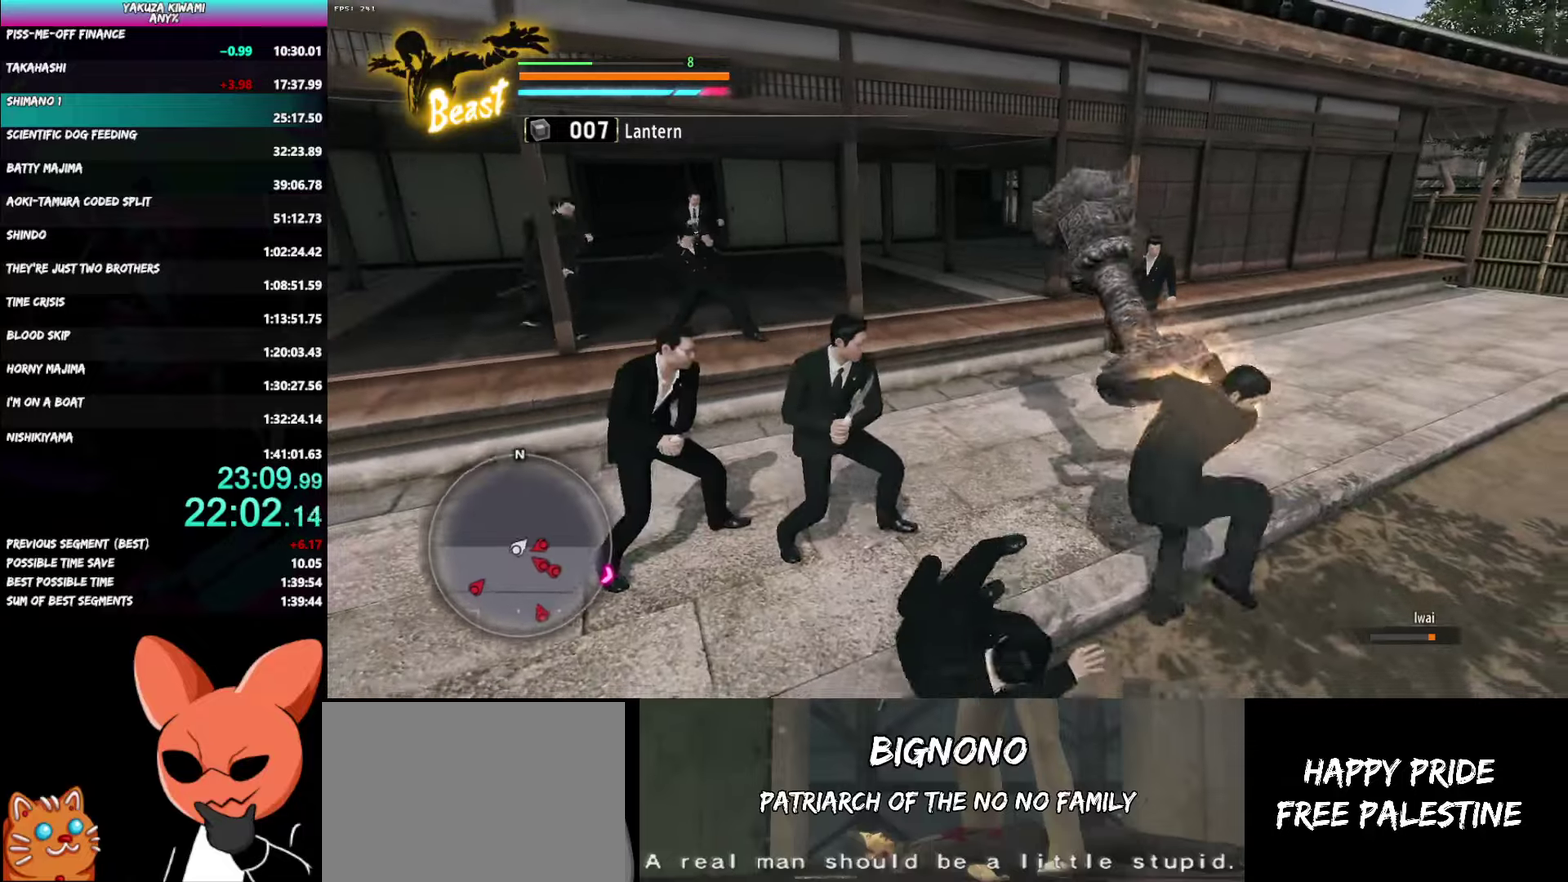
{"buttons": ["X"], "left_stick": "up", "right_stick": "center", "button_events": [[50, "X", "down"], [167, "X", "up"], [217, "X", "down"], [333, "X", "up"], [383, "X", "down"]]}